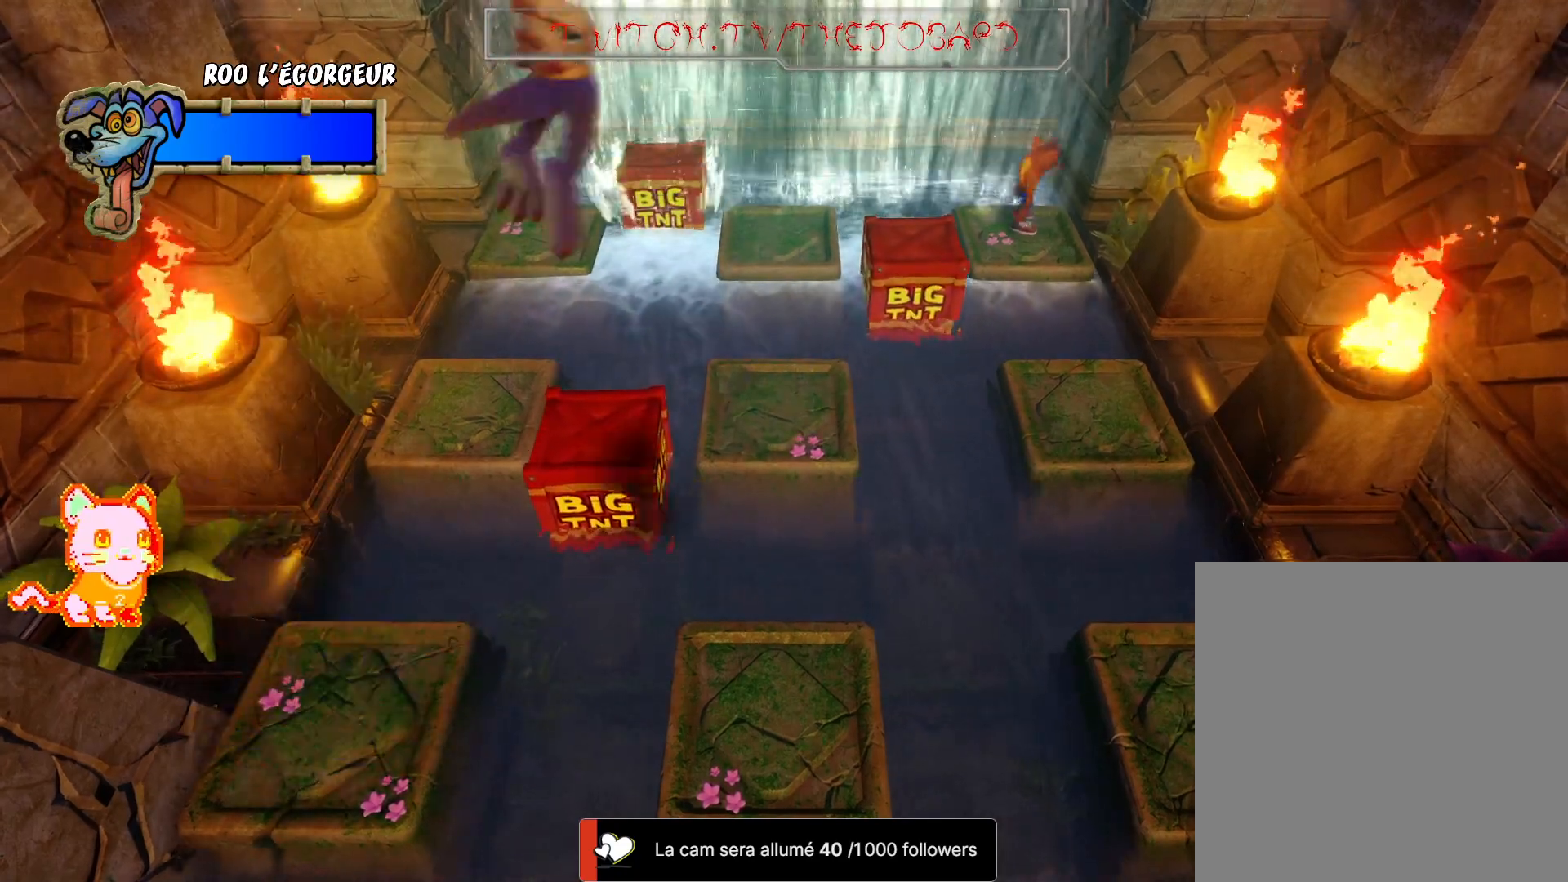
Gameplay with a controller (Xbox layout); each line is a JSON object with the inputs held at the frame after it. "events" lists button and stick changes between this image and that frame as [ms after this image, input, new state], when the widget could be followed in between. Not read: R3.
{"buttons": ["A"], "left_stick": "down", "right_stick": "center", "events": [[100, "A", "down"]]}
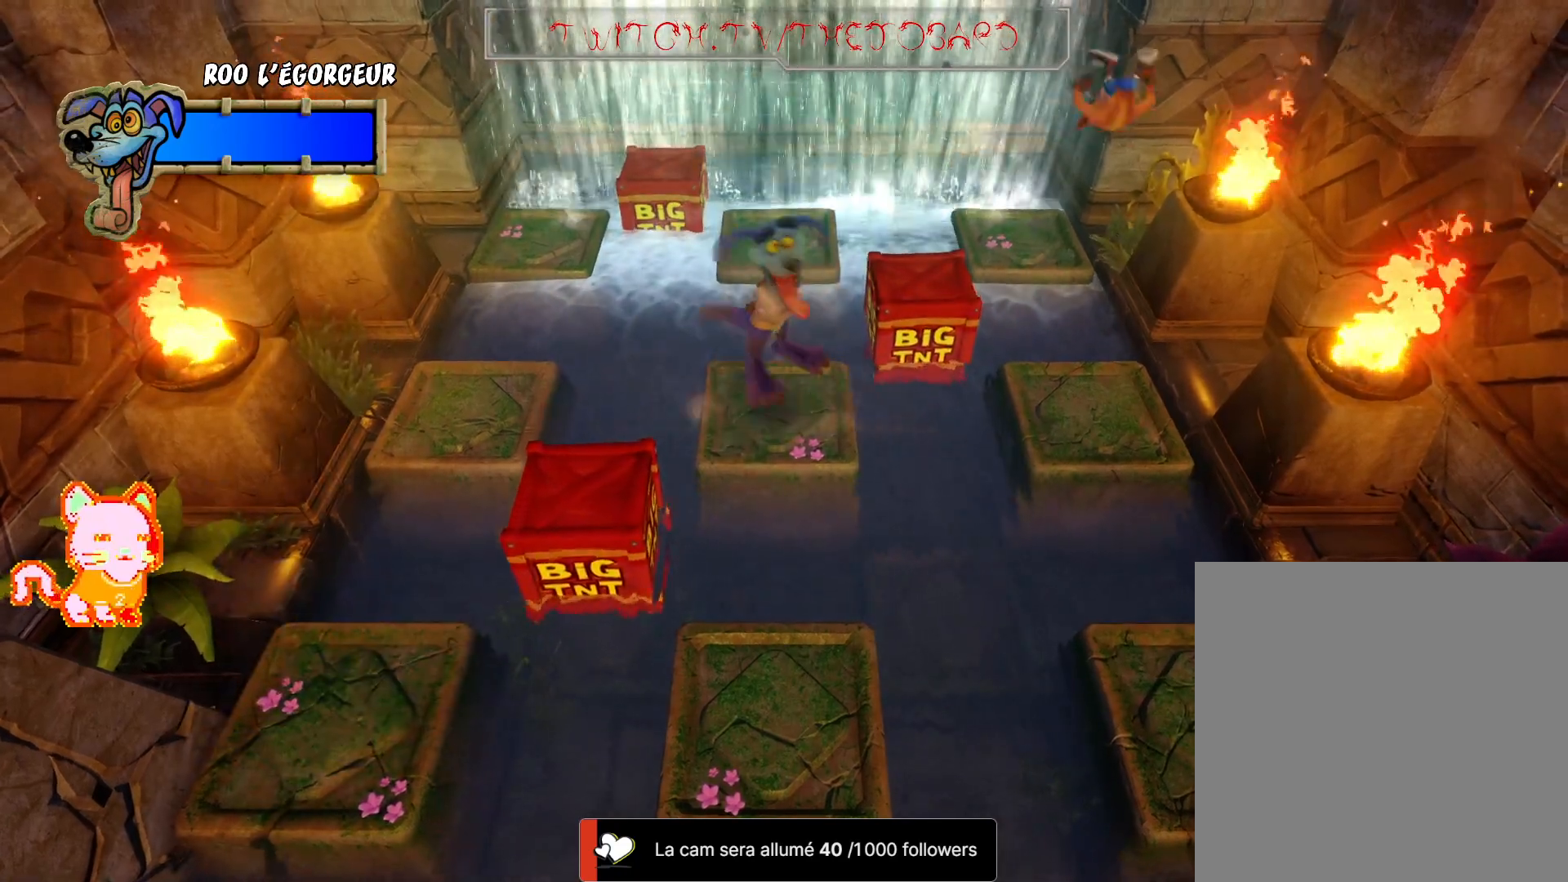
{"buttons": [], "left_stick": "down", "right_stick": "center", "events": [[350, "A", "up"]]}
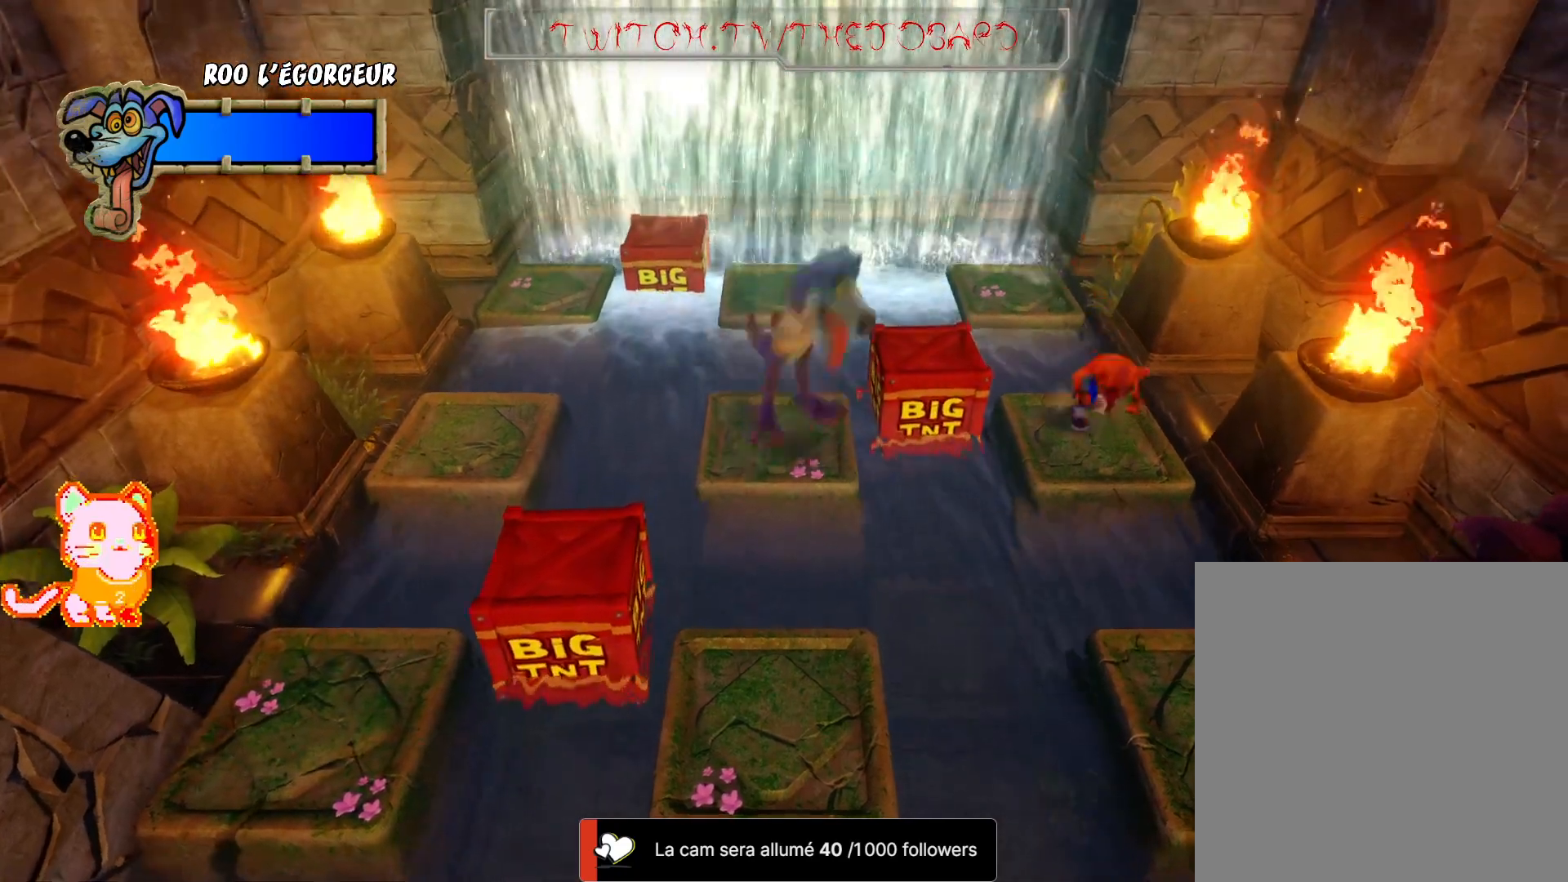
{"buttons": [], "left_stick": "center", "right_stick": "center", "events": [[183, "left_stick", "center"], [283, "left_stick", "down-left"], [417, "left_stick", "center"]]}
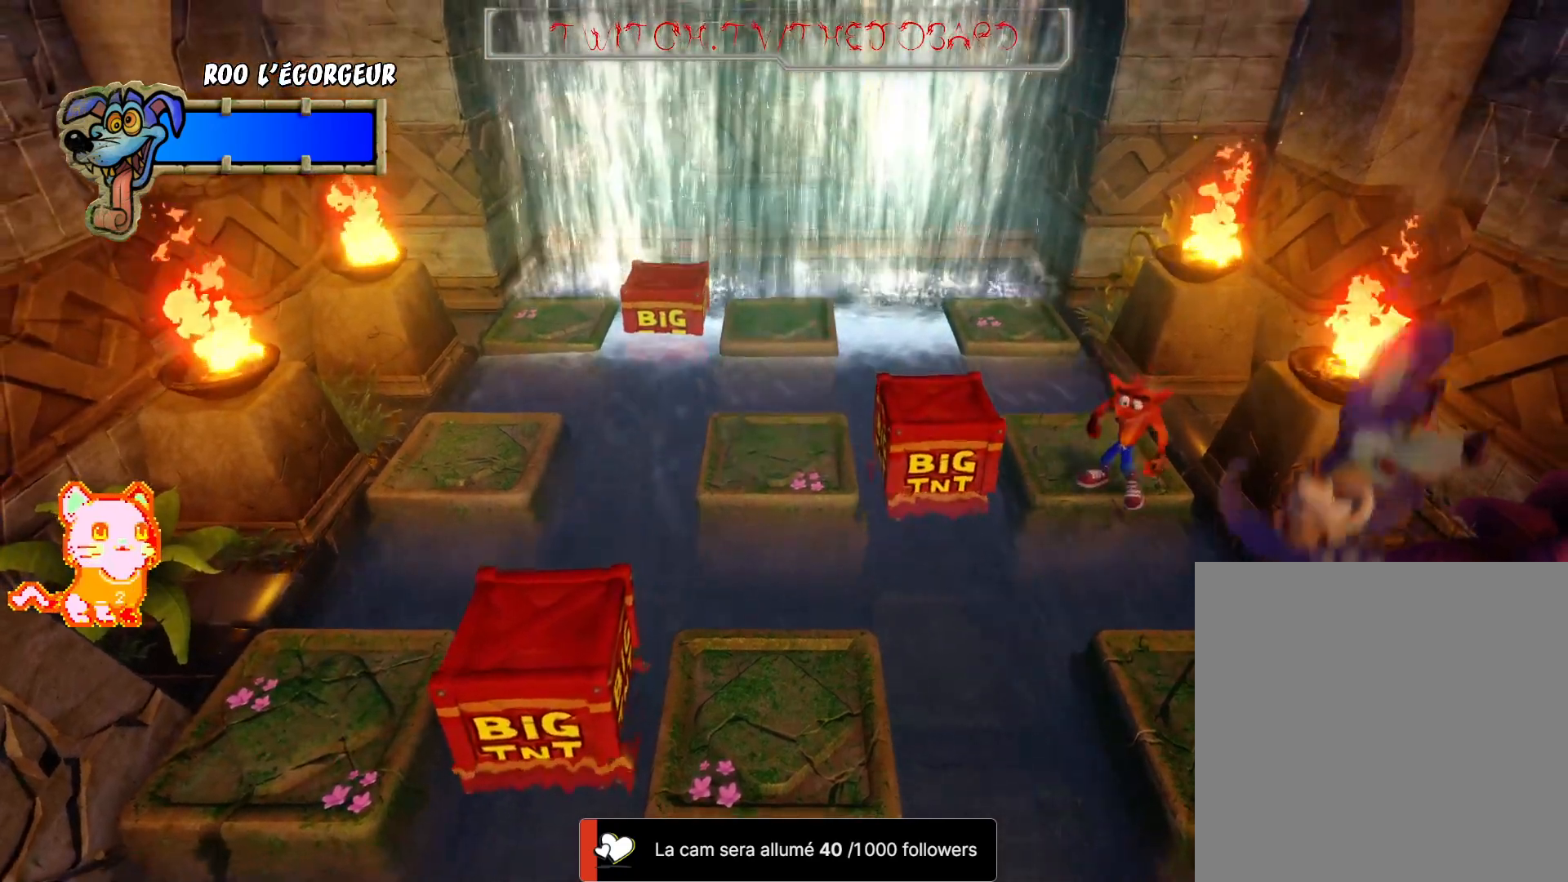
{"buttons": [], "left_stick": "down-left", "right_stick": "center", "events": [[17, "A", "down"], [17, "left_stick", "left"], [250, "A", "up"], [467, "left_stick", "down-left"]]}
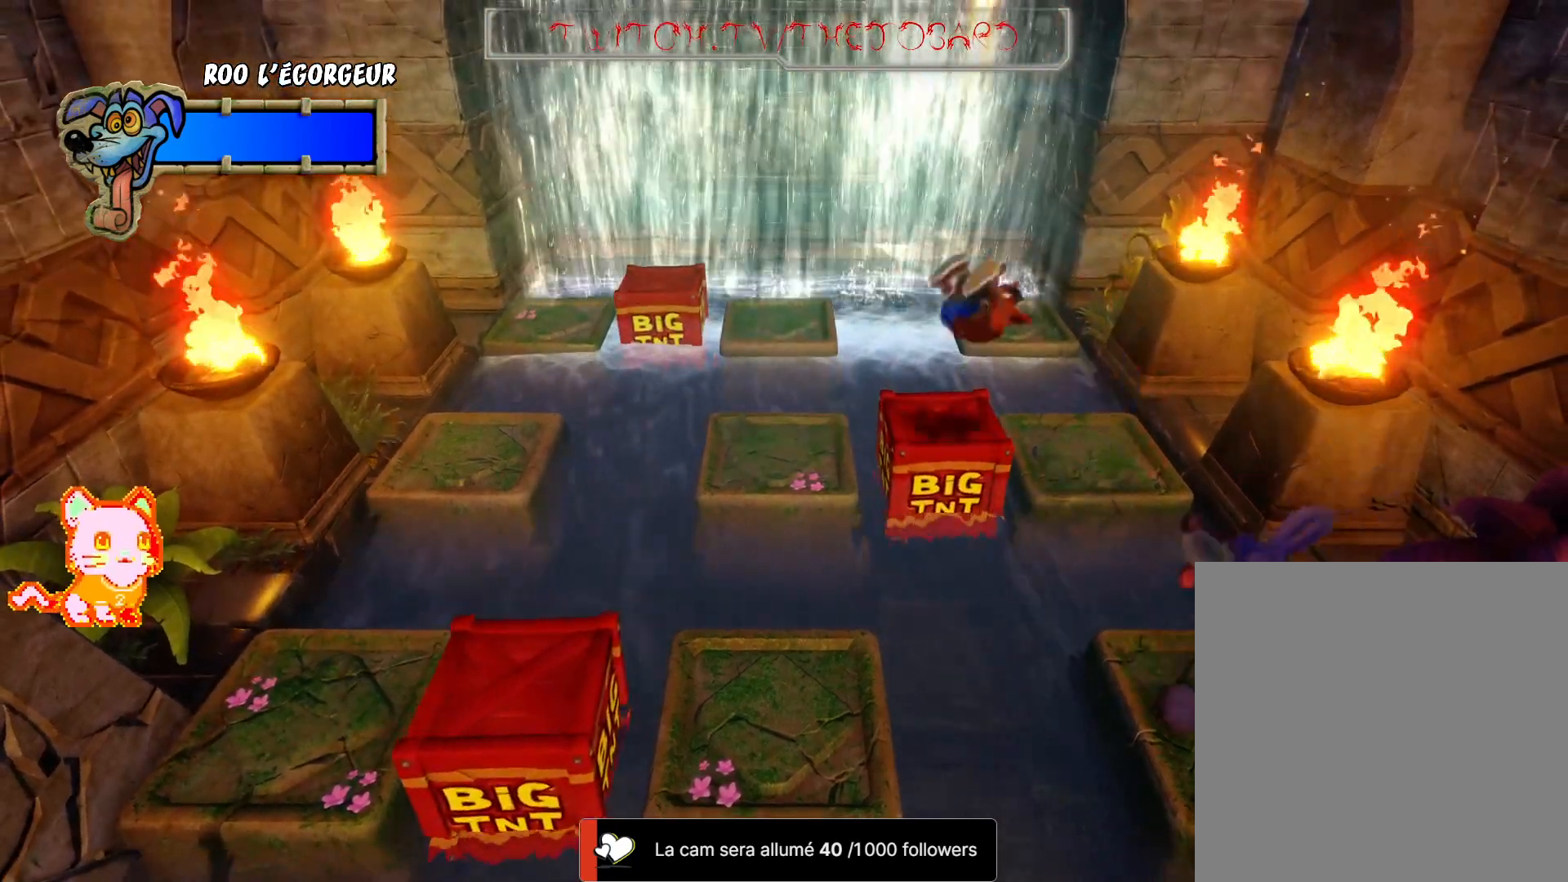
{"buttons": [], "left_stick": "up", "right_stick": "center", "events": [[50, "A", "down"], [233, "left_stick", "left"], [400, "A", "up"], [433, "left_stick", "up"]]}
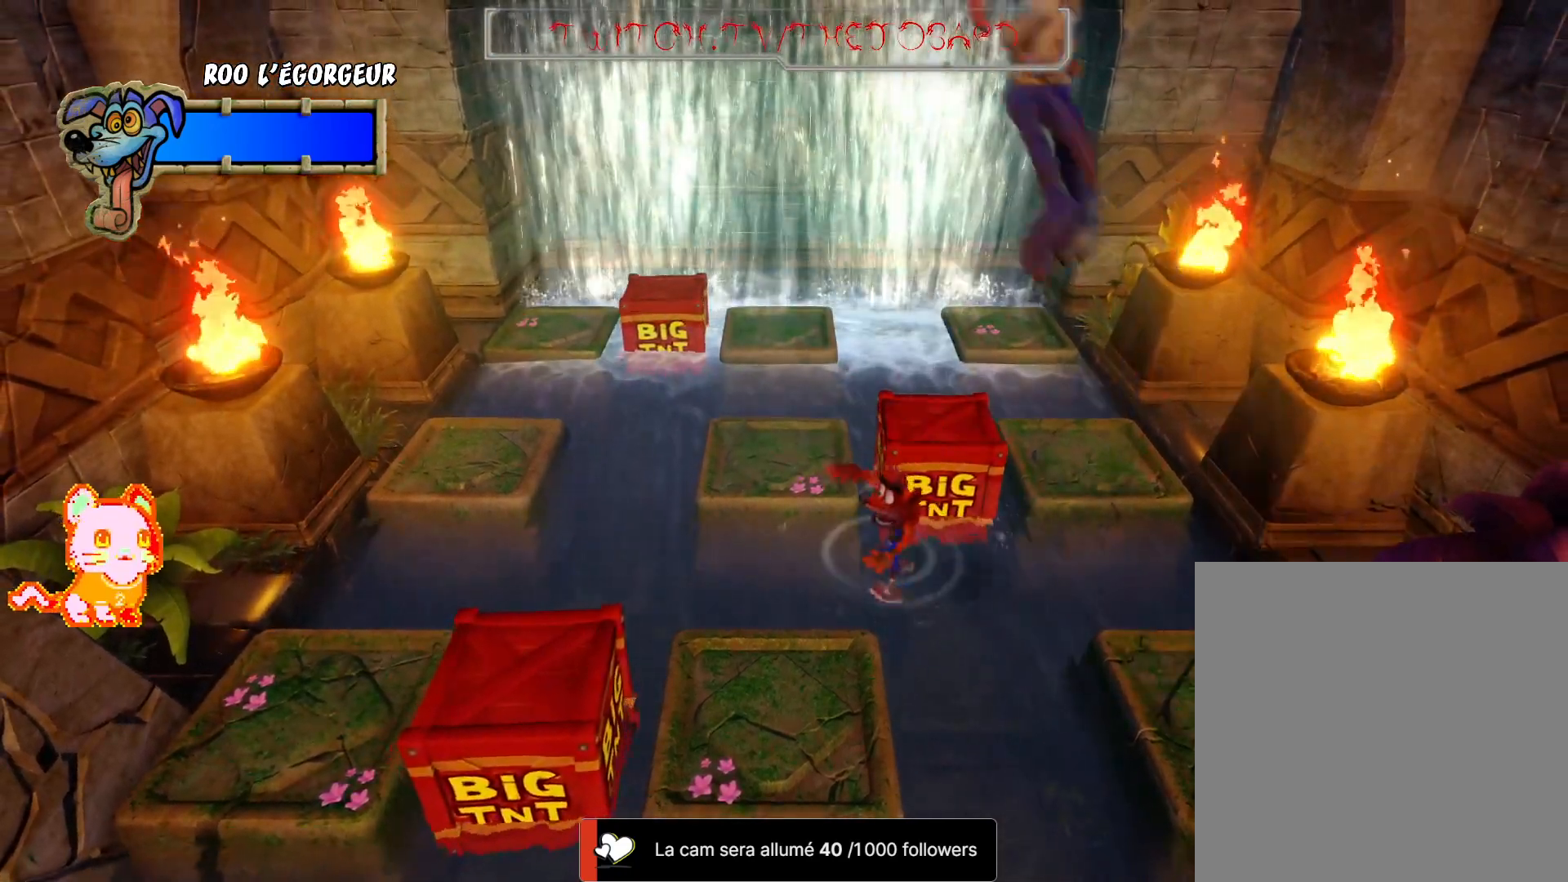
{"buttons": [], "left_stick": "center", "right_stick": "center", "events": [[17, "left_stick", "up-left"], [33, "A", "down"], [183, "A", "up"], [233, "left_stick", "center"]]}
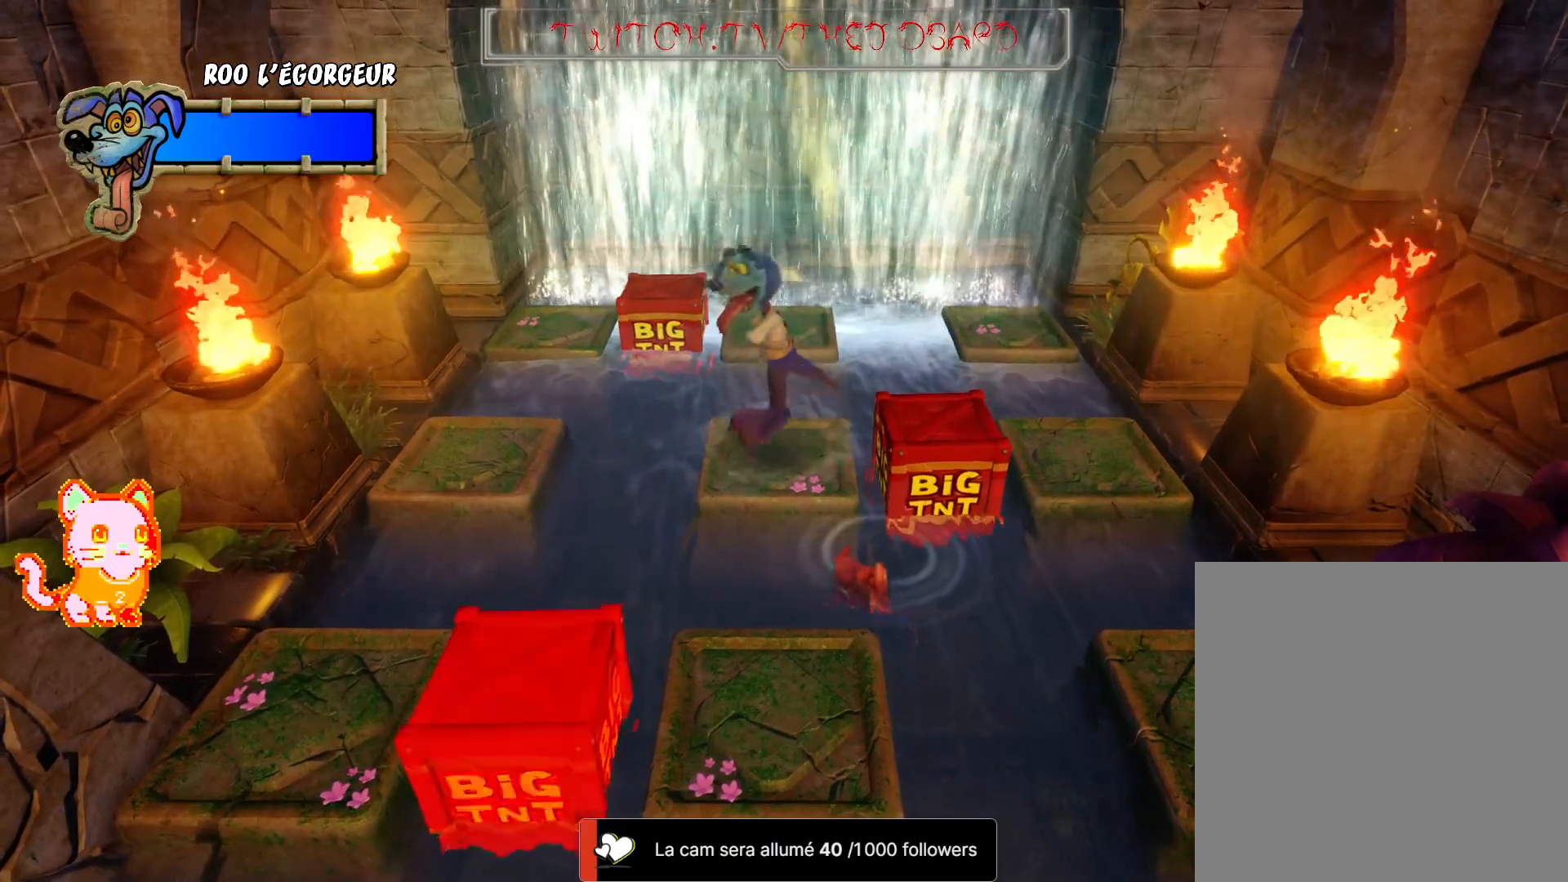
{"buttons": [], "left_stick": "center", "right_stick": "center", "events": [[83, "left_stick", "up"], [217, "left_stick", "center"]]}
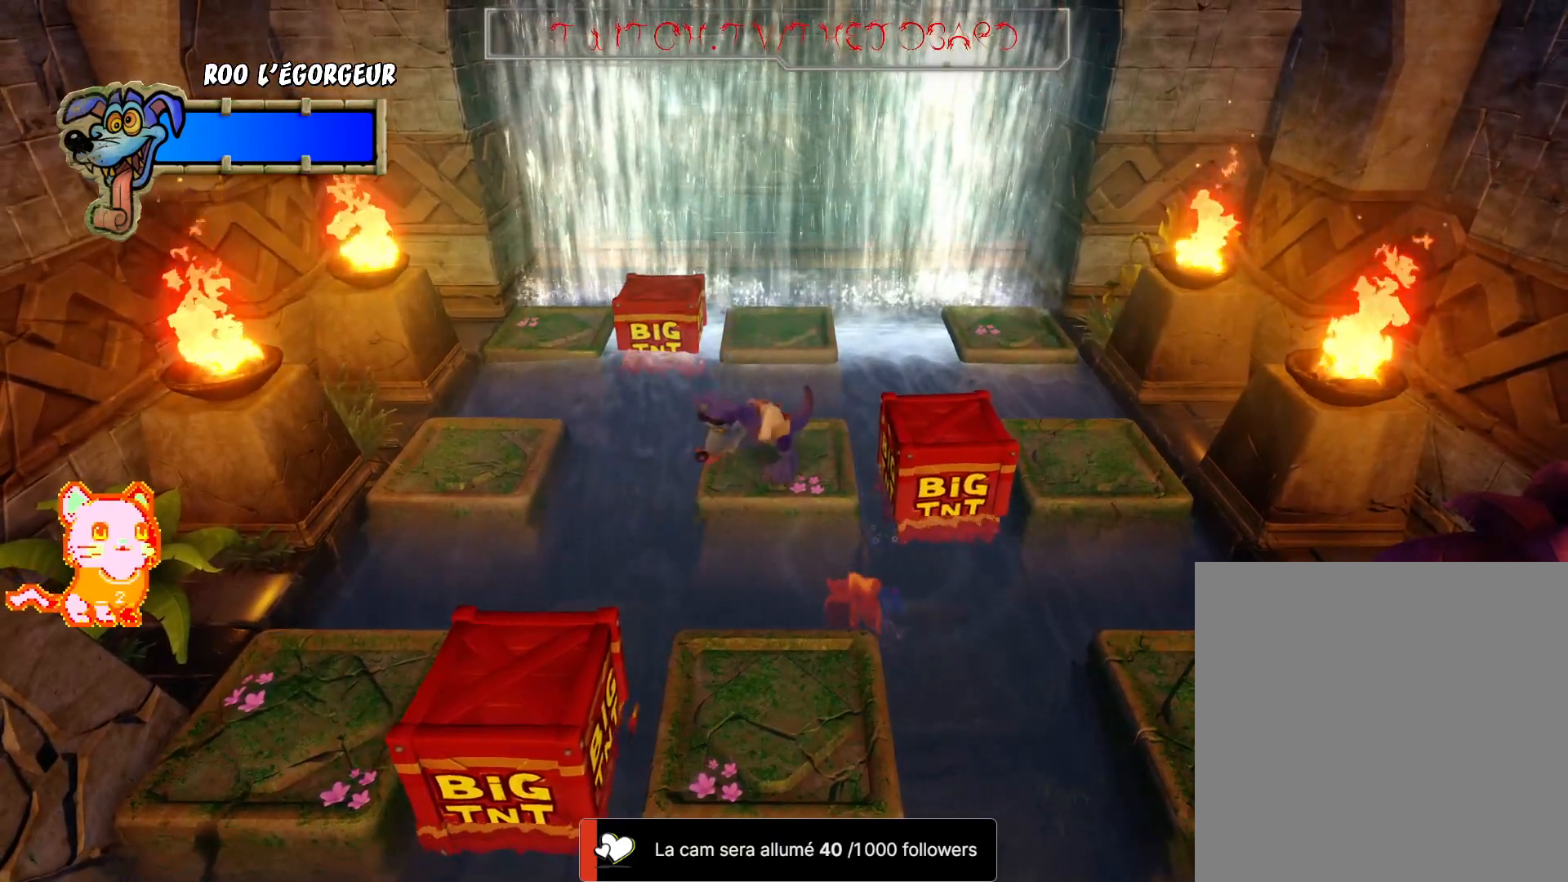
{"buttons": [], "left_stick": "center", "right_stick": "center", "events": [[50, "left_stick", "up"], [167, "left_stick", "center"]]}
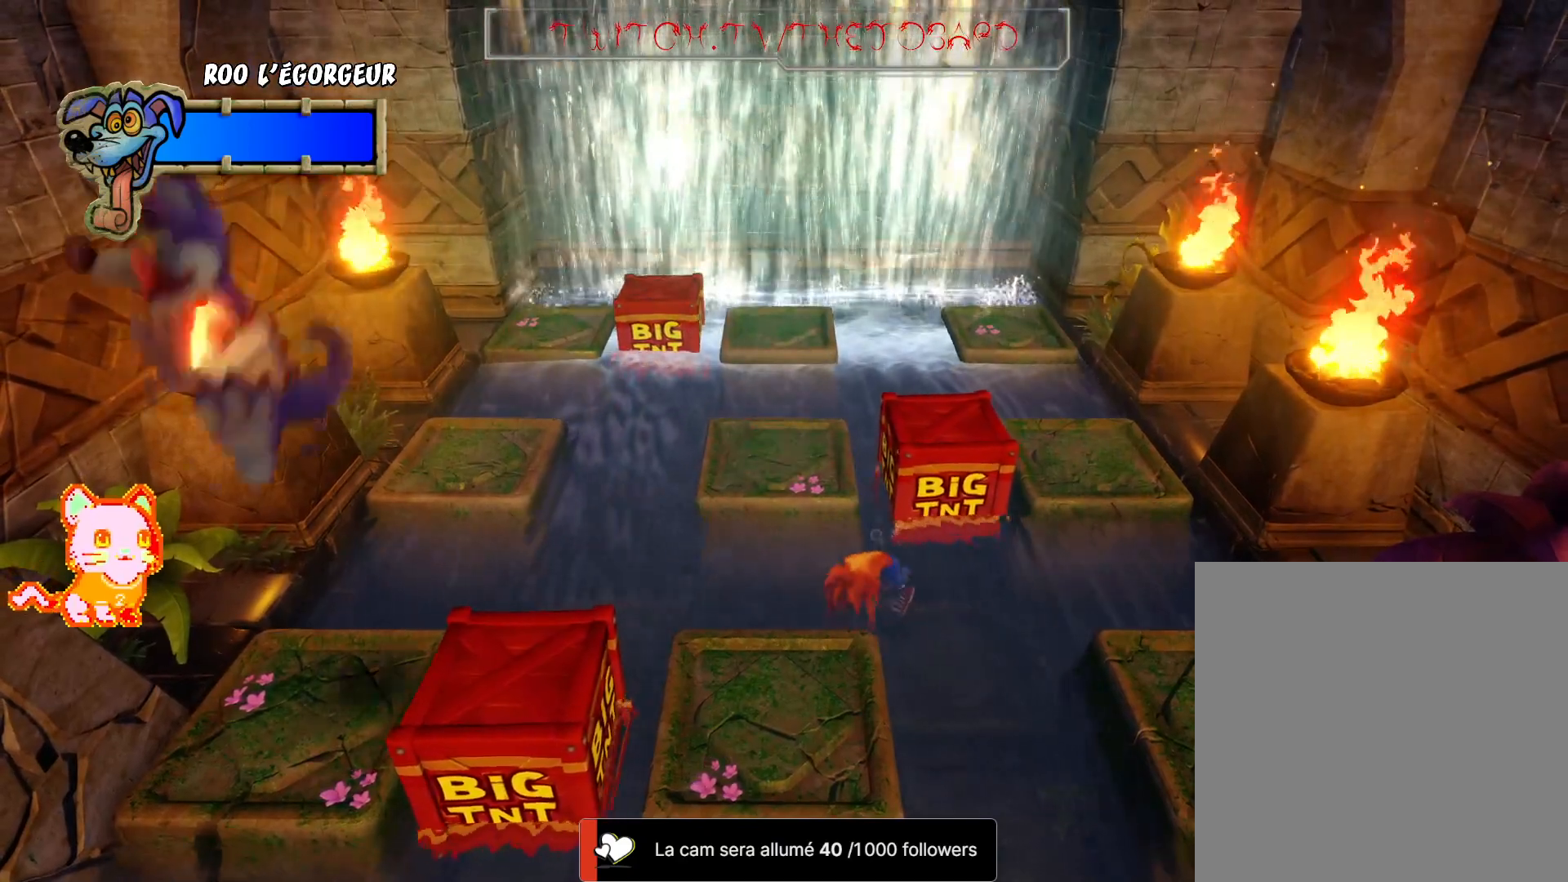
{"buttons": [], "left_stick": "center", "right_stick": "center", "events": [[50, "left_stick", "up"], [333, "left_stick", "center"]]}
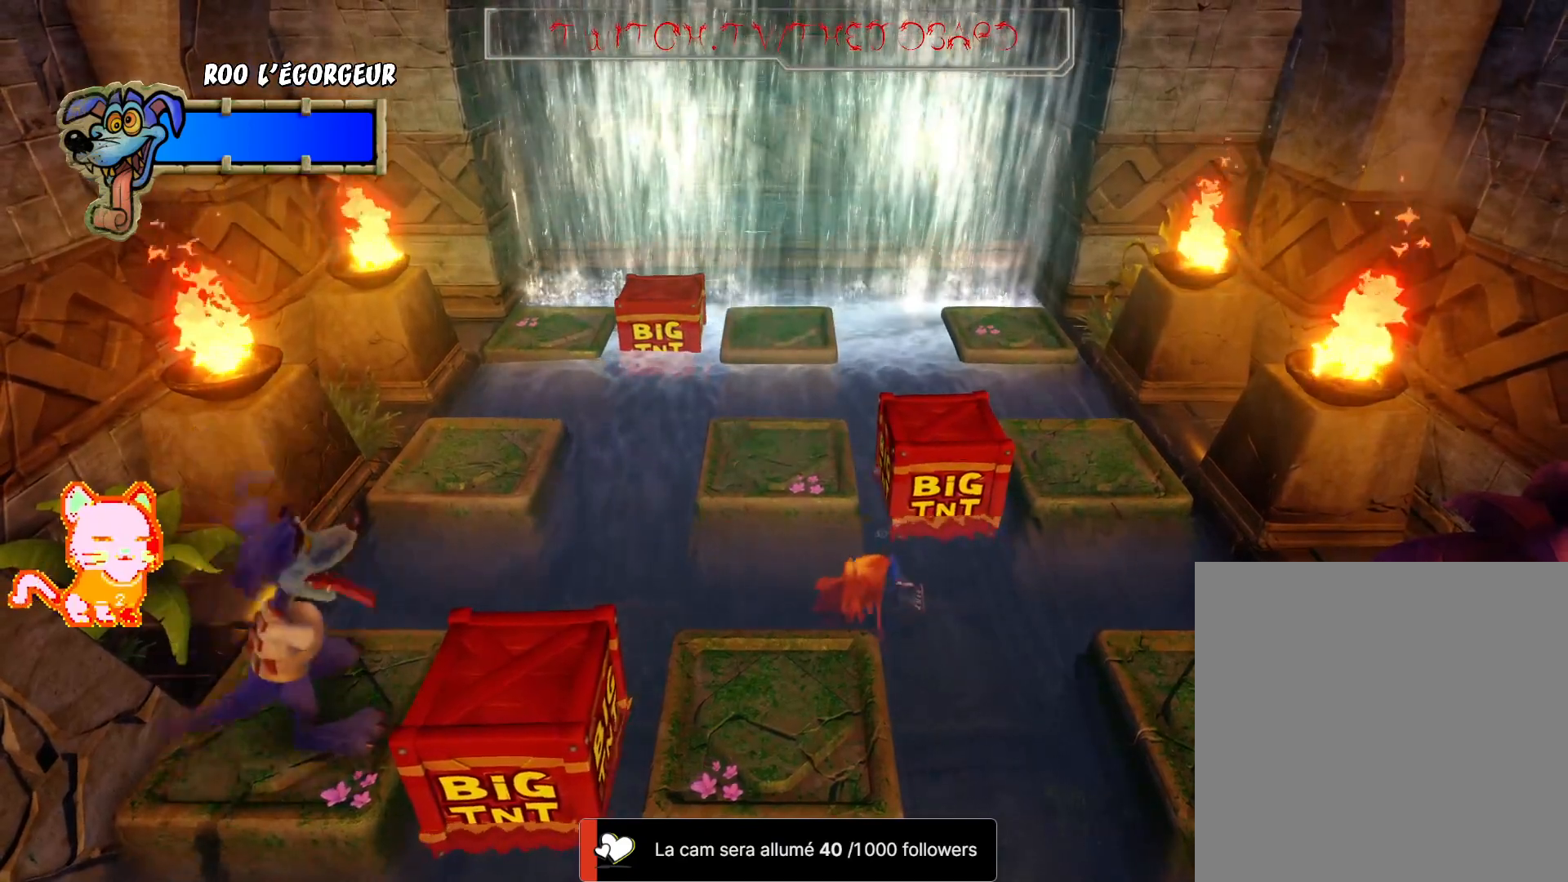
{"buttons": [], "left_stick": "center", "right_stick": "center", "events": []}
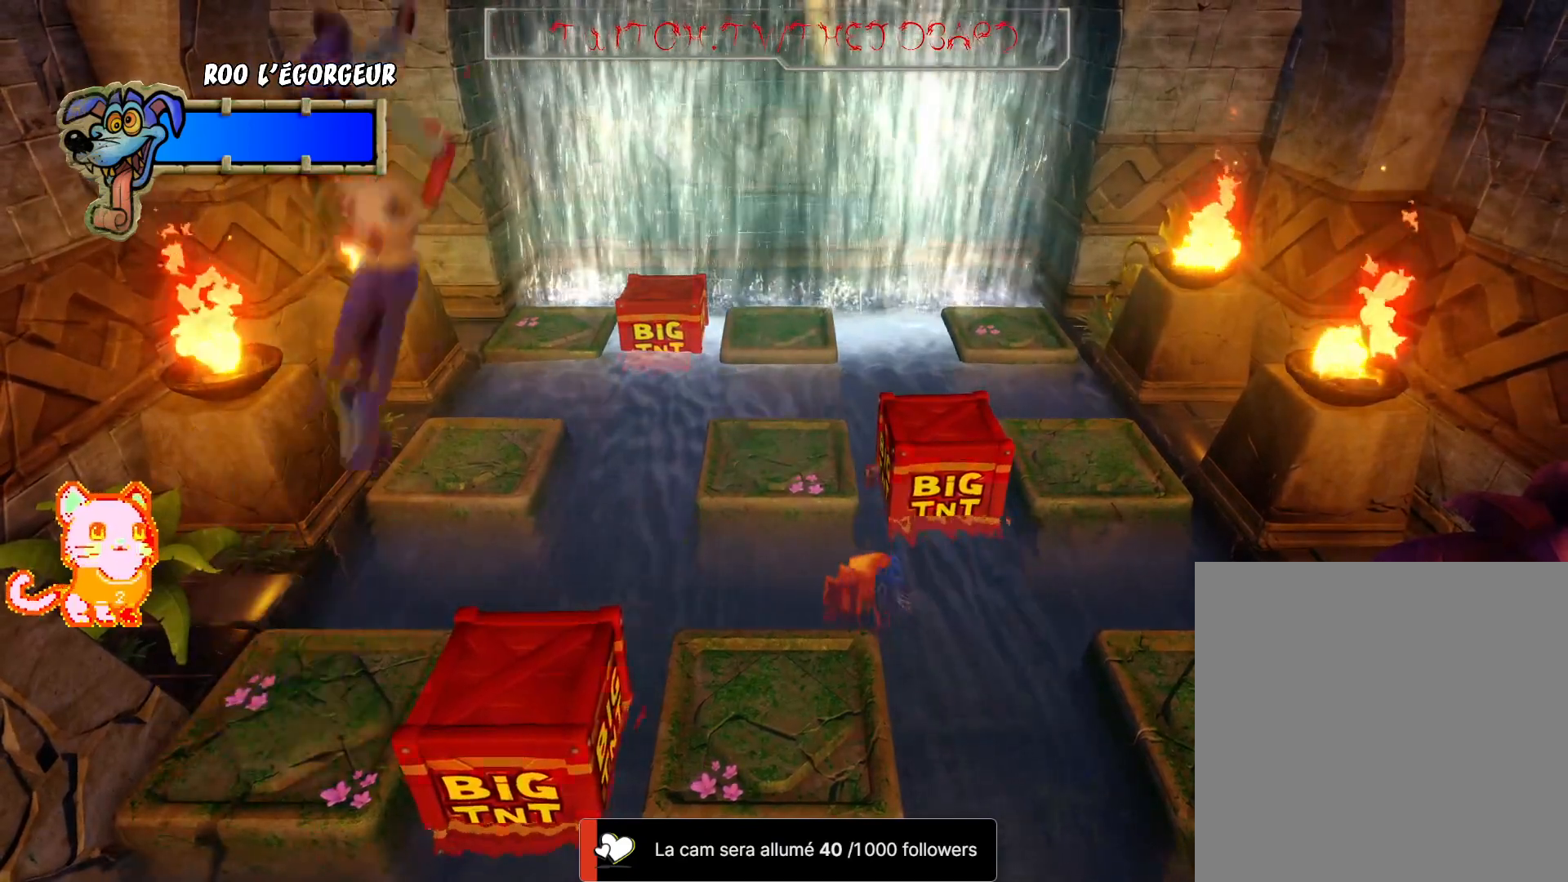
{"buttons": [], "left_stick": "center", "right_stick": "center", "events": []}
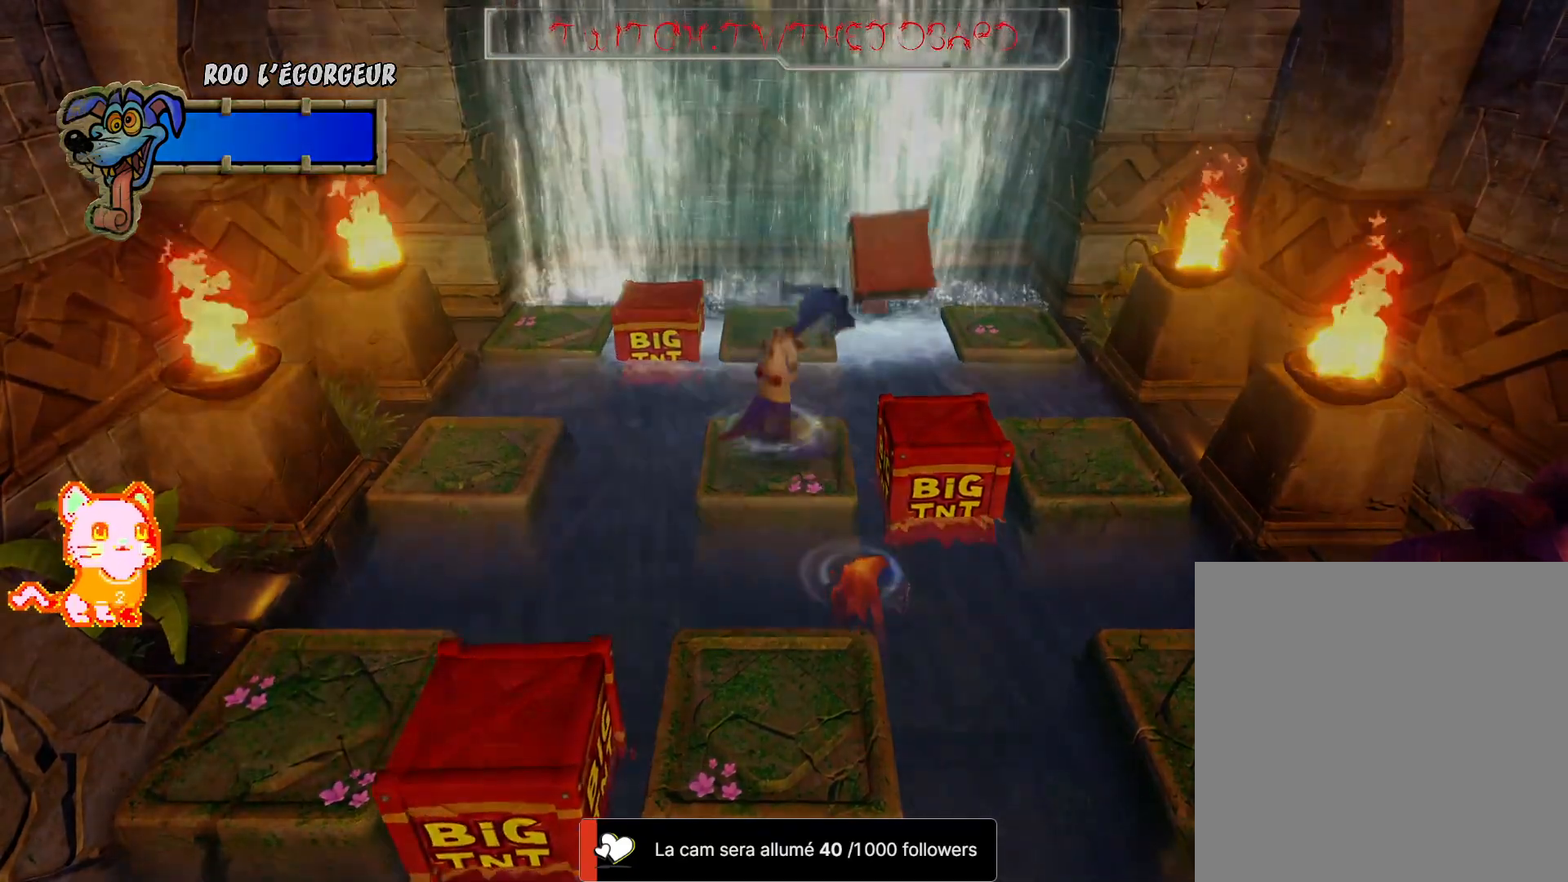
{"buttons": [], "left_stick": "center", "right_stick": "center", "events": []}
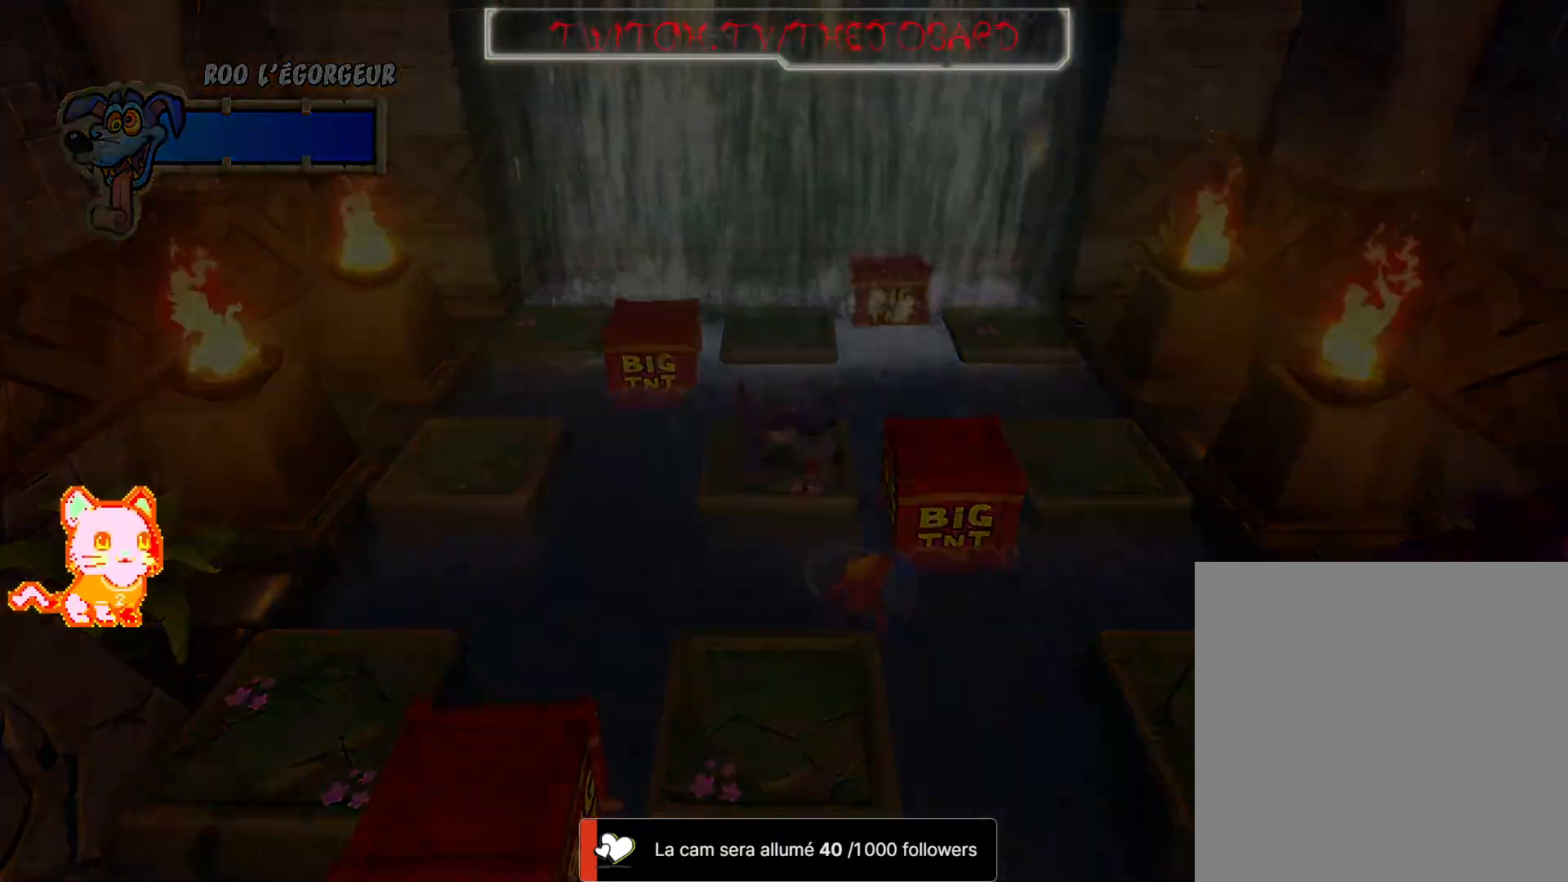
{"buttons": [], "left_stick": "center", "right_stick": "center", "events": []}
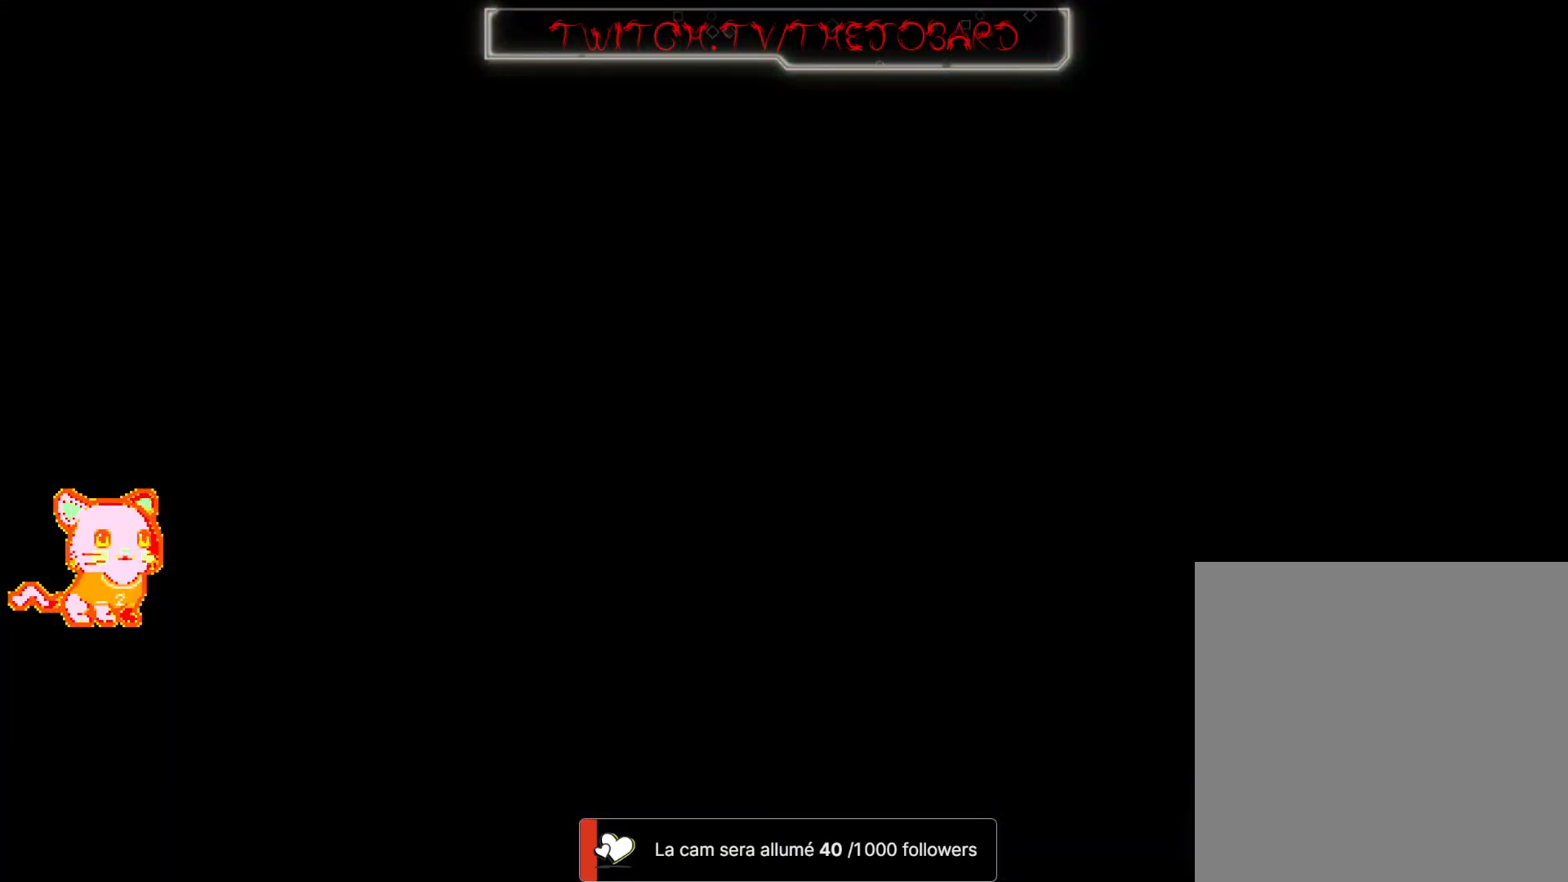
{"buttons": [], "left_stick": "center", "right_stick": "center", "events": []}
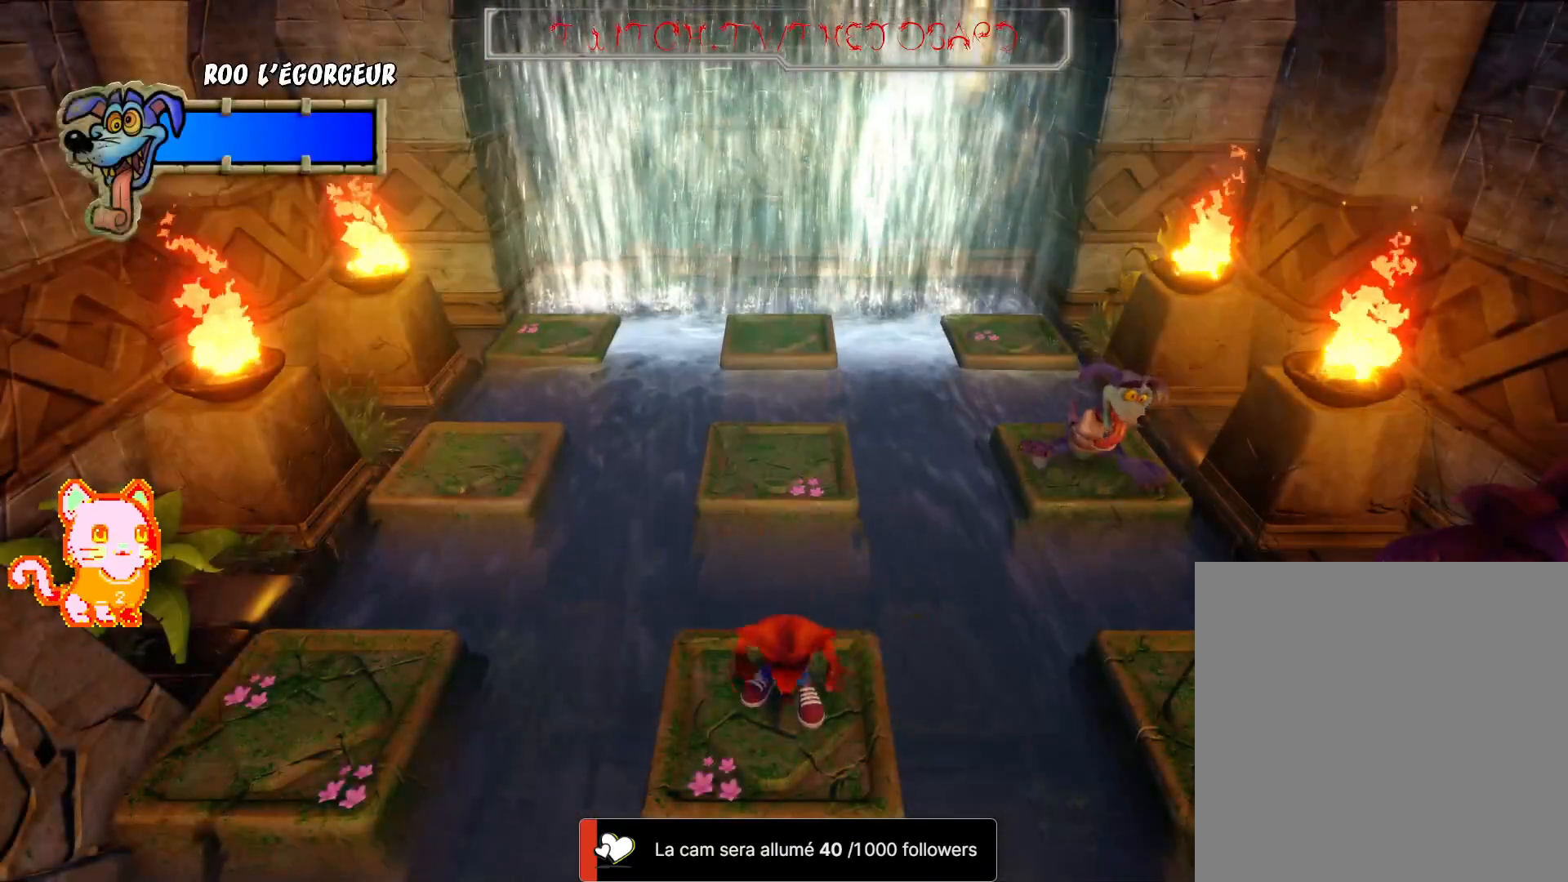
{"buttons": [], "left_stick": "center", "right_stick": "center", "events": []}
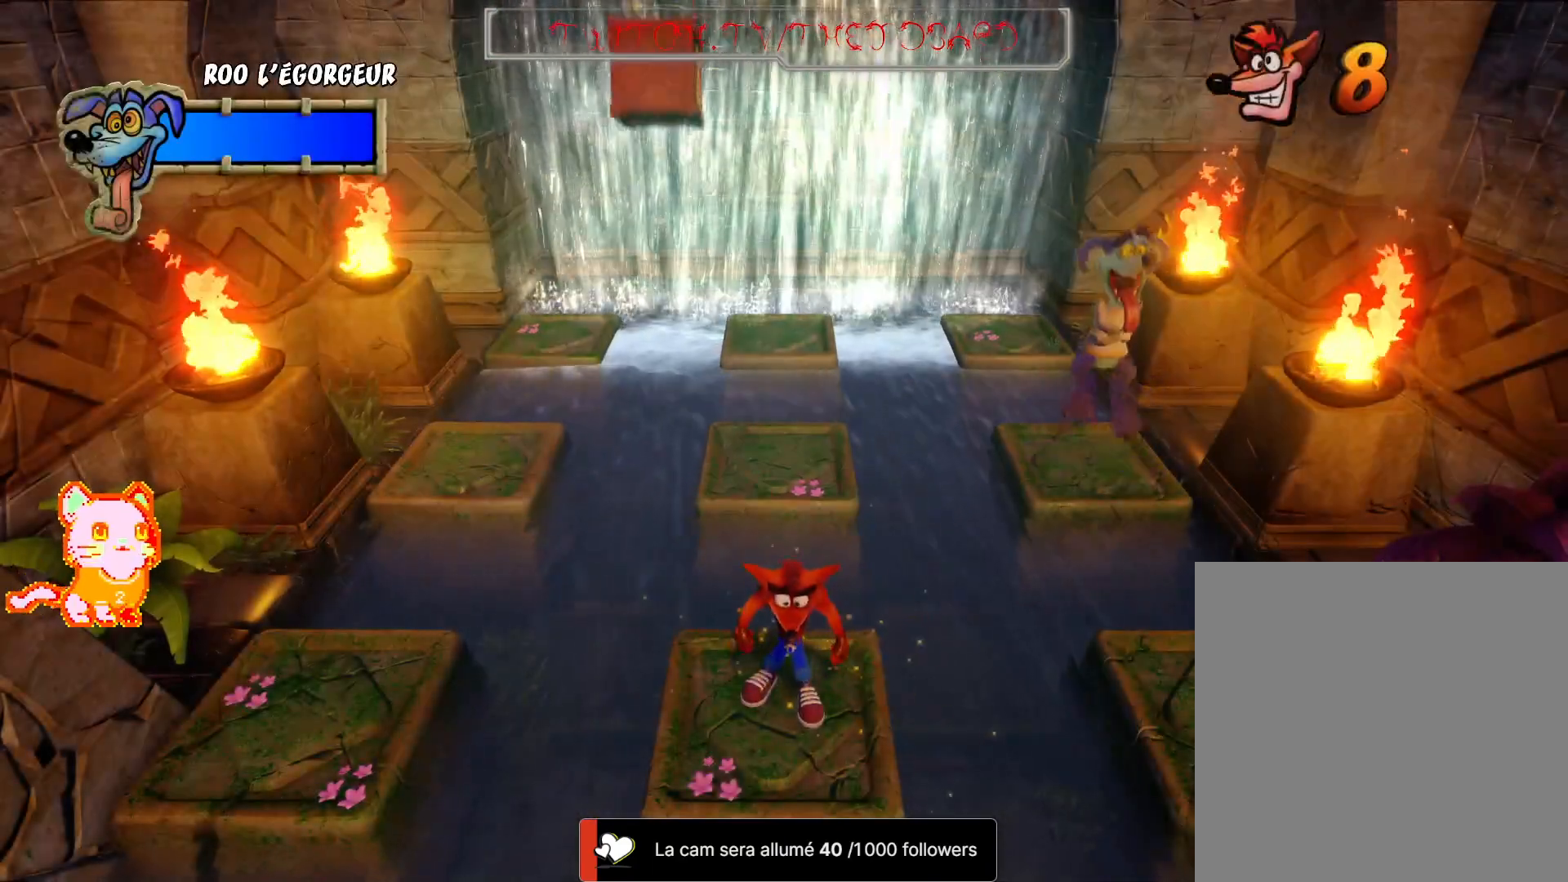
{"buttons": [], "left_stick": "right", "right_stick": "center", "events": [[433, "left_stick", "right"]]}
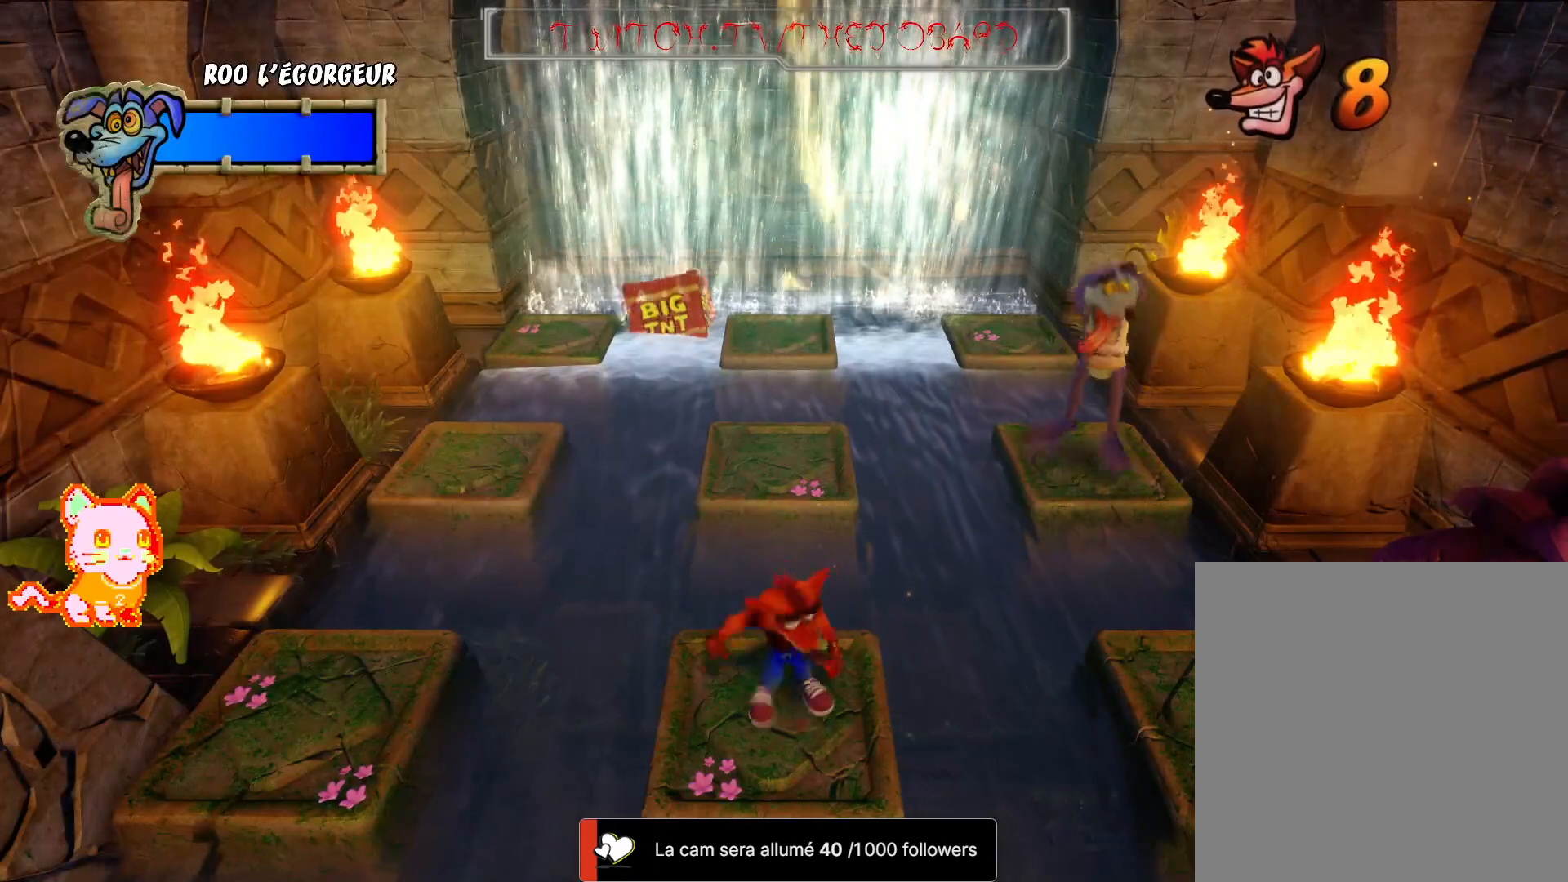
{"buttons": [], "left_stick": "right", "right_stick": "center", "events": [[167, "A", "down"], [500, "A", "up"]]}
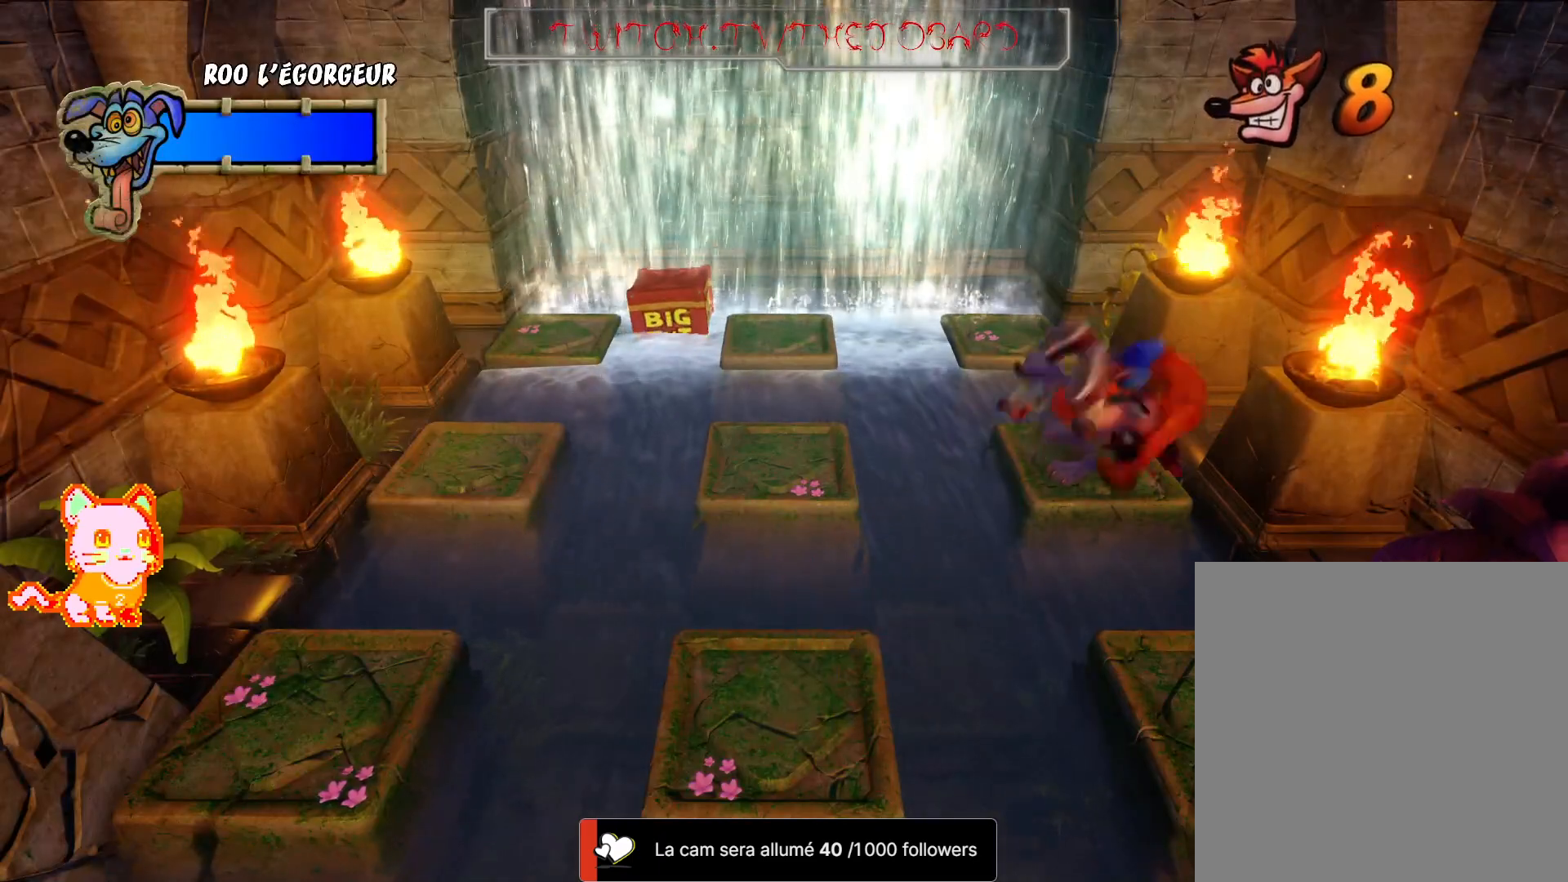
{"buttons": [], "left_stick": "up", "right_stick": "center", "events": [[150, "left_stick", "center"], [350, "left_stick", "up"]]}
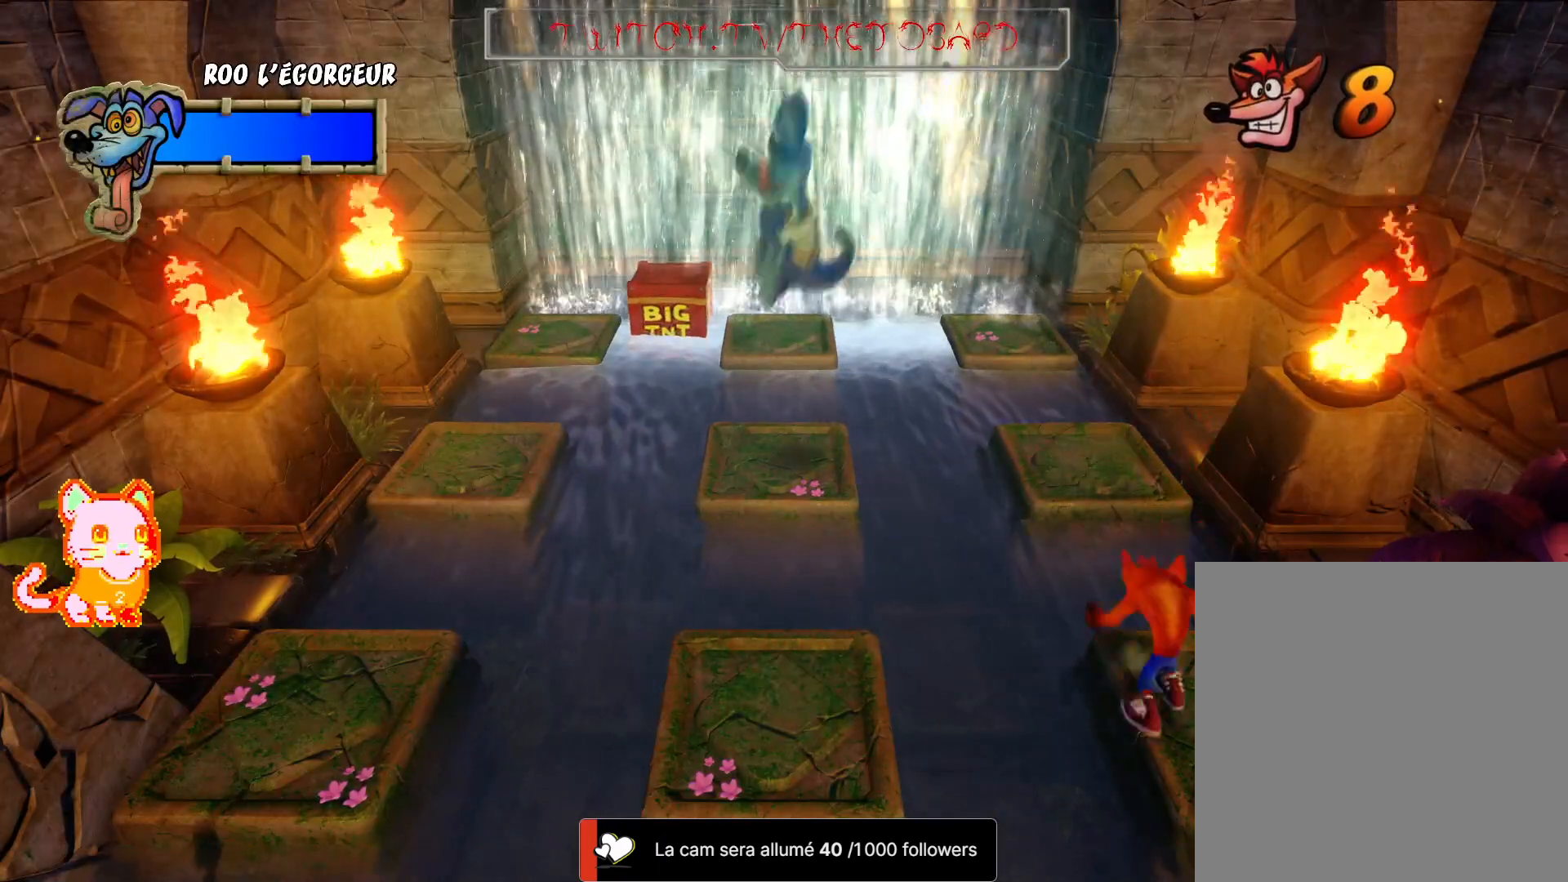
{"buttons": ["A"], "left_stick": "up", "right_stick": "center", "events": [[83, "A", "down"]]}
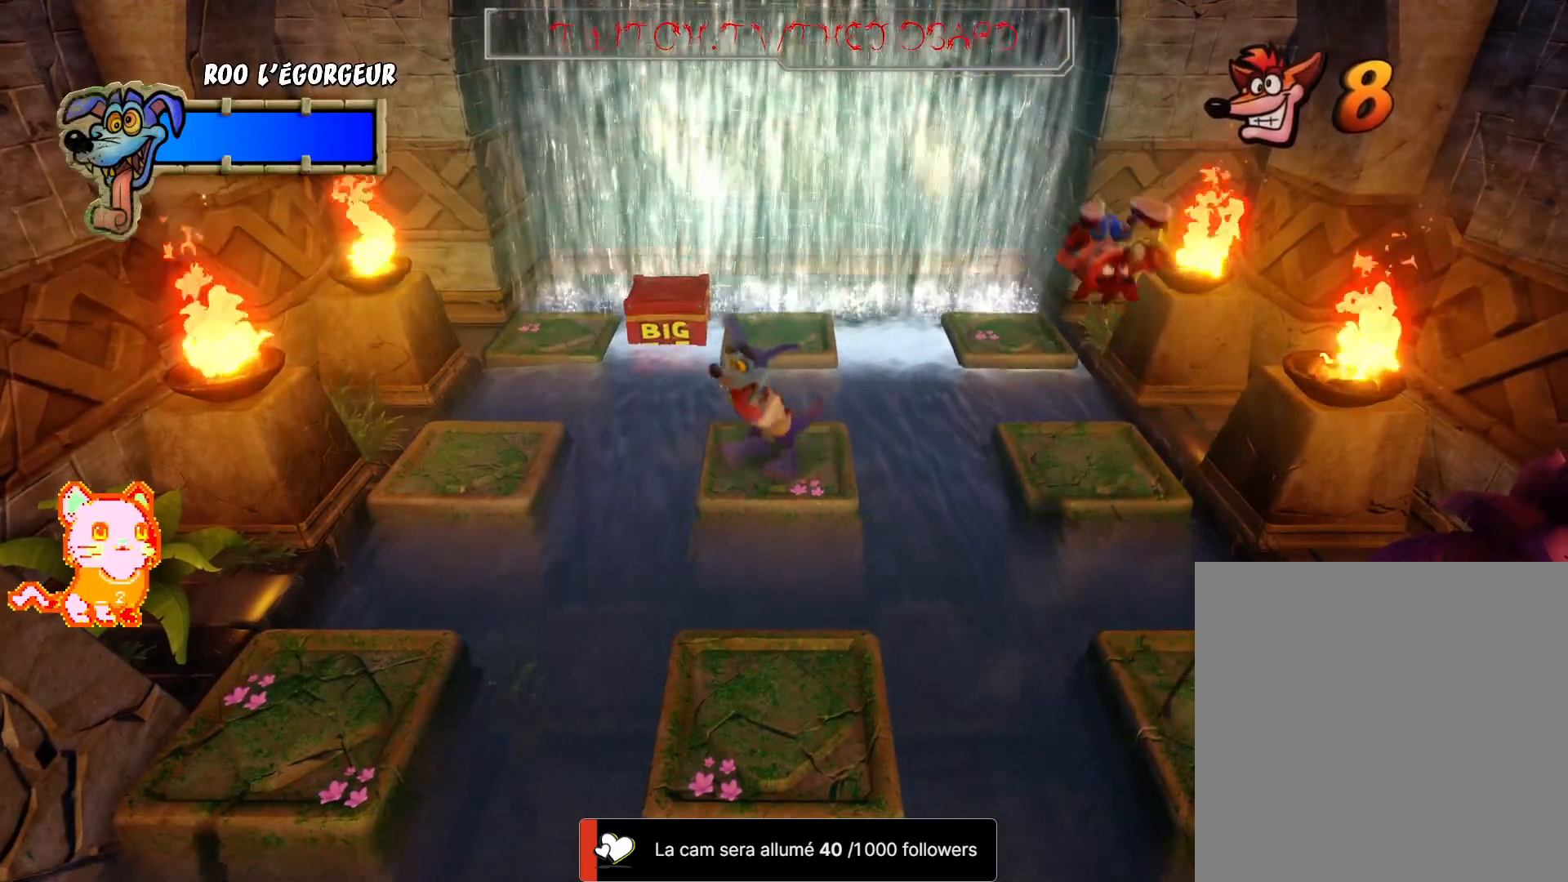
{"buttons": [], "left_stick": "center", "right_stick": "center", "events": [[33, "A", "up"], [250, "left_stick", "center"]]}
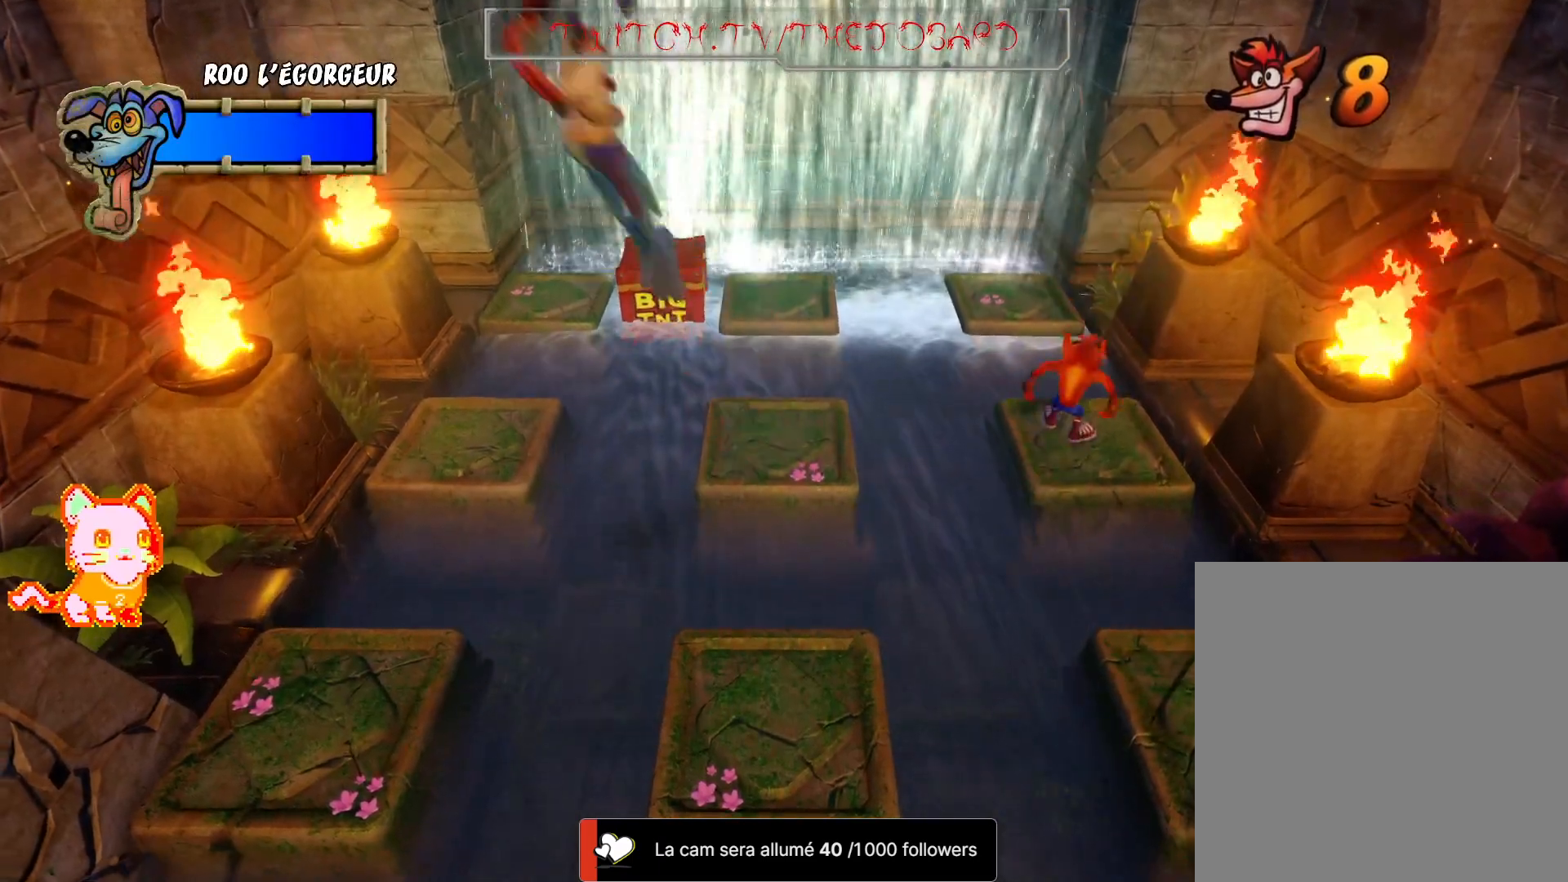
{"buttons": ["A"], "left_stick": "left", "right_stick": "center", "events": [[250, "left_stick", "left"], [300, "A", "down"]]}
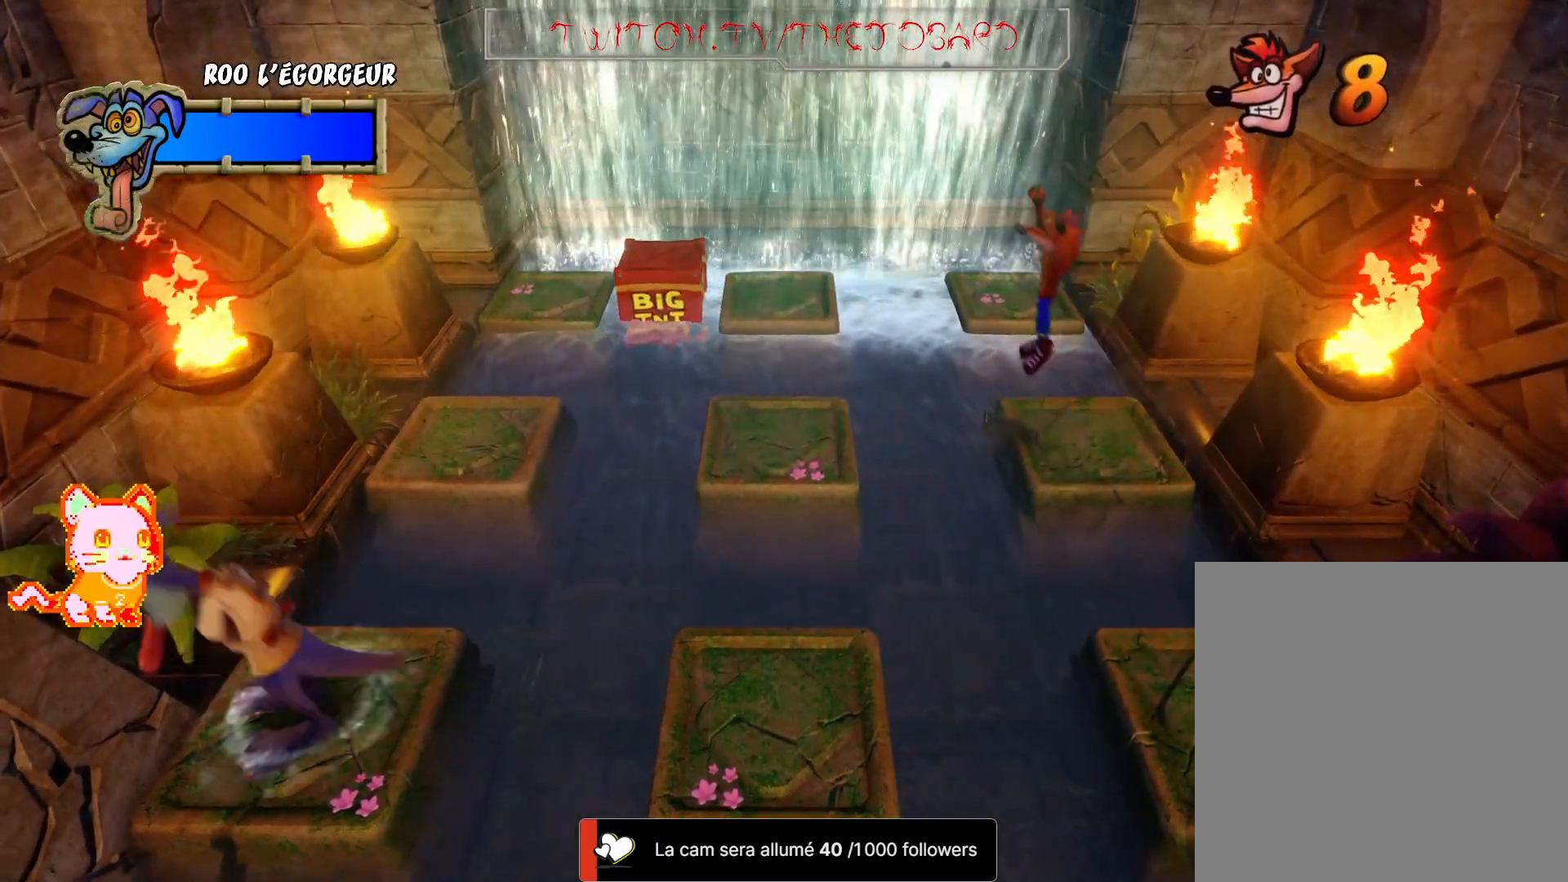
{"buttons": [], "left_stick": "center", "right_stick": "center", "events": [[333, "A", "up"], [433, "left_stick", "center"]]}
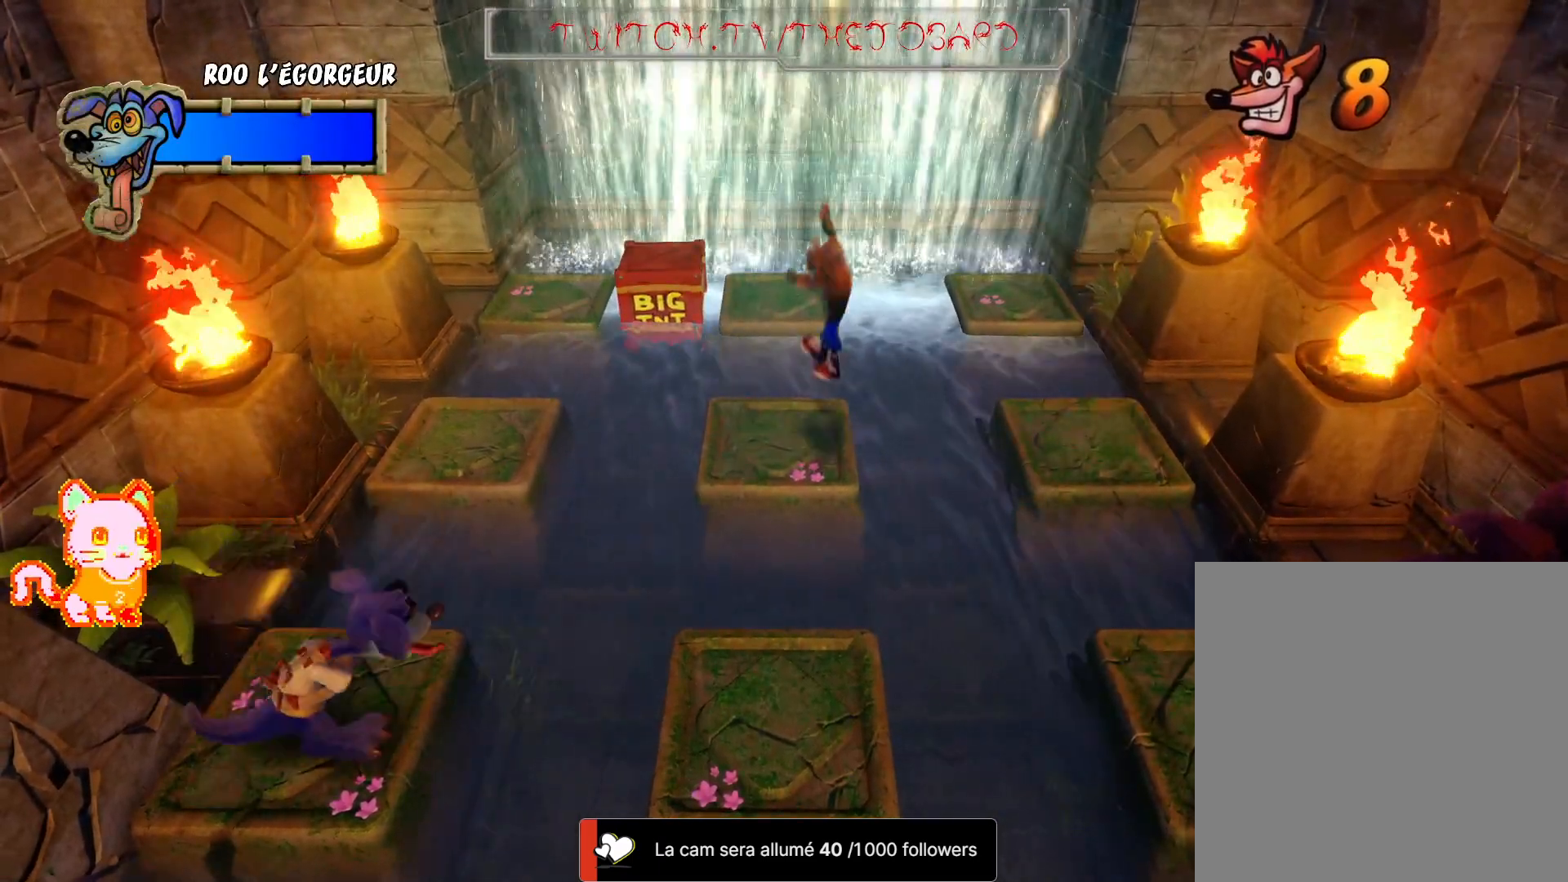
{"buttons": ["A"], "left_stick": "left", "right_stick": "center", "events": [[167, "left_stick", "left"], [367, "A", "down"]]}
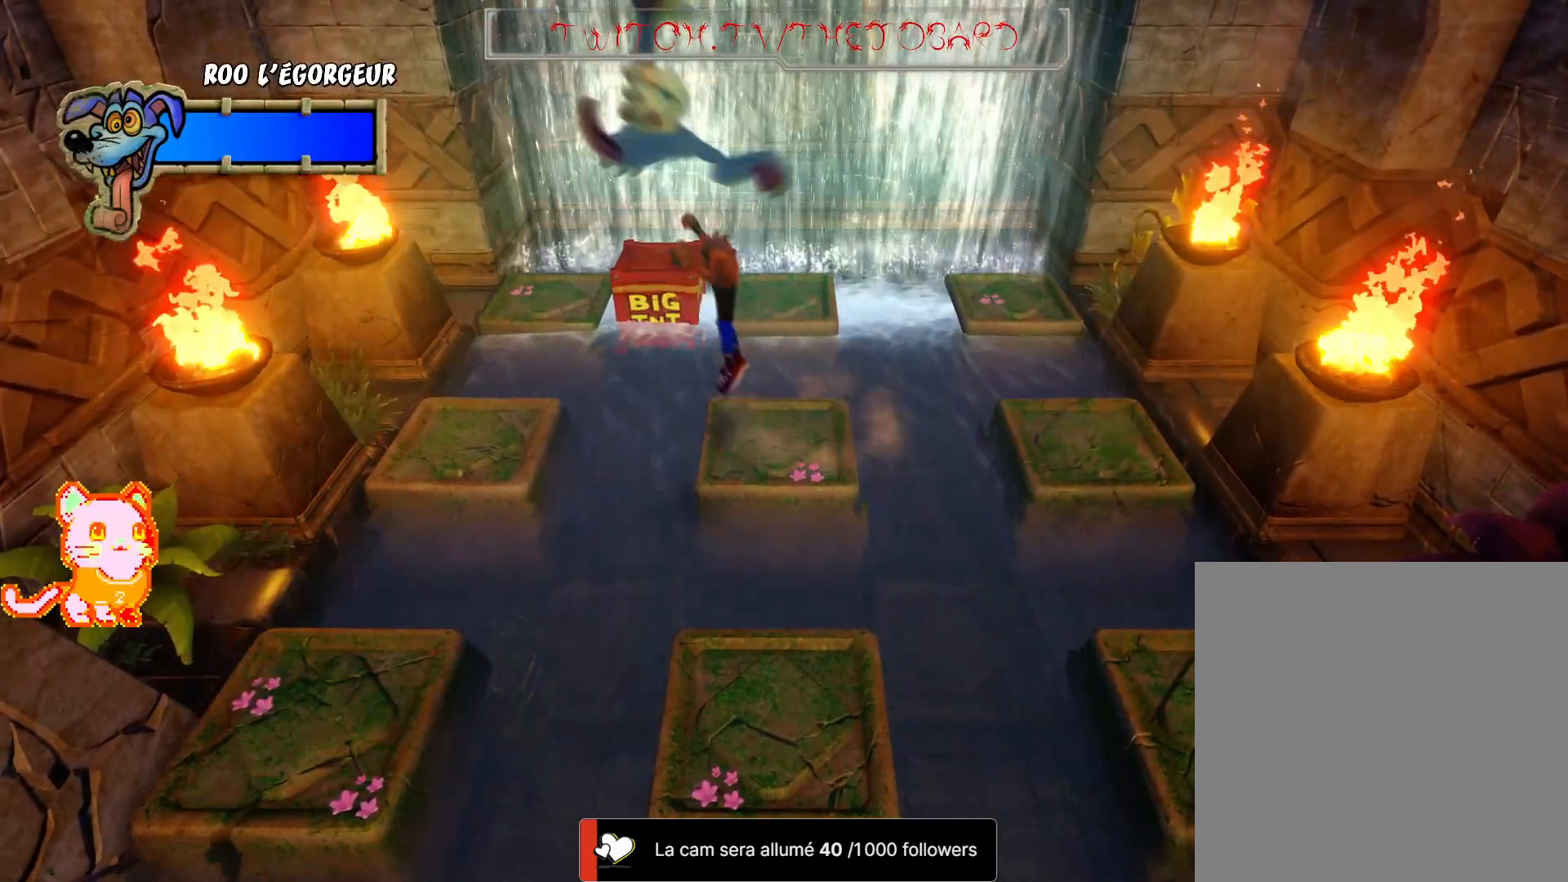
{"buttons": [], "left_stick": "left", "right_stick": "center", "events": [[383, "A", "up"]]}
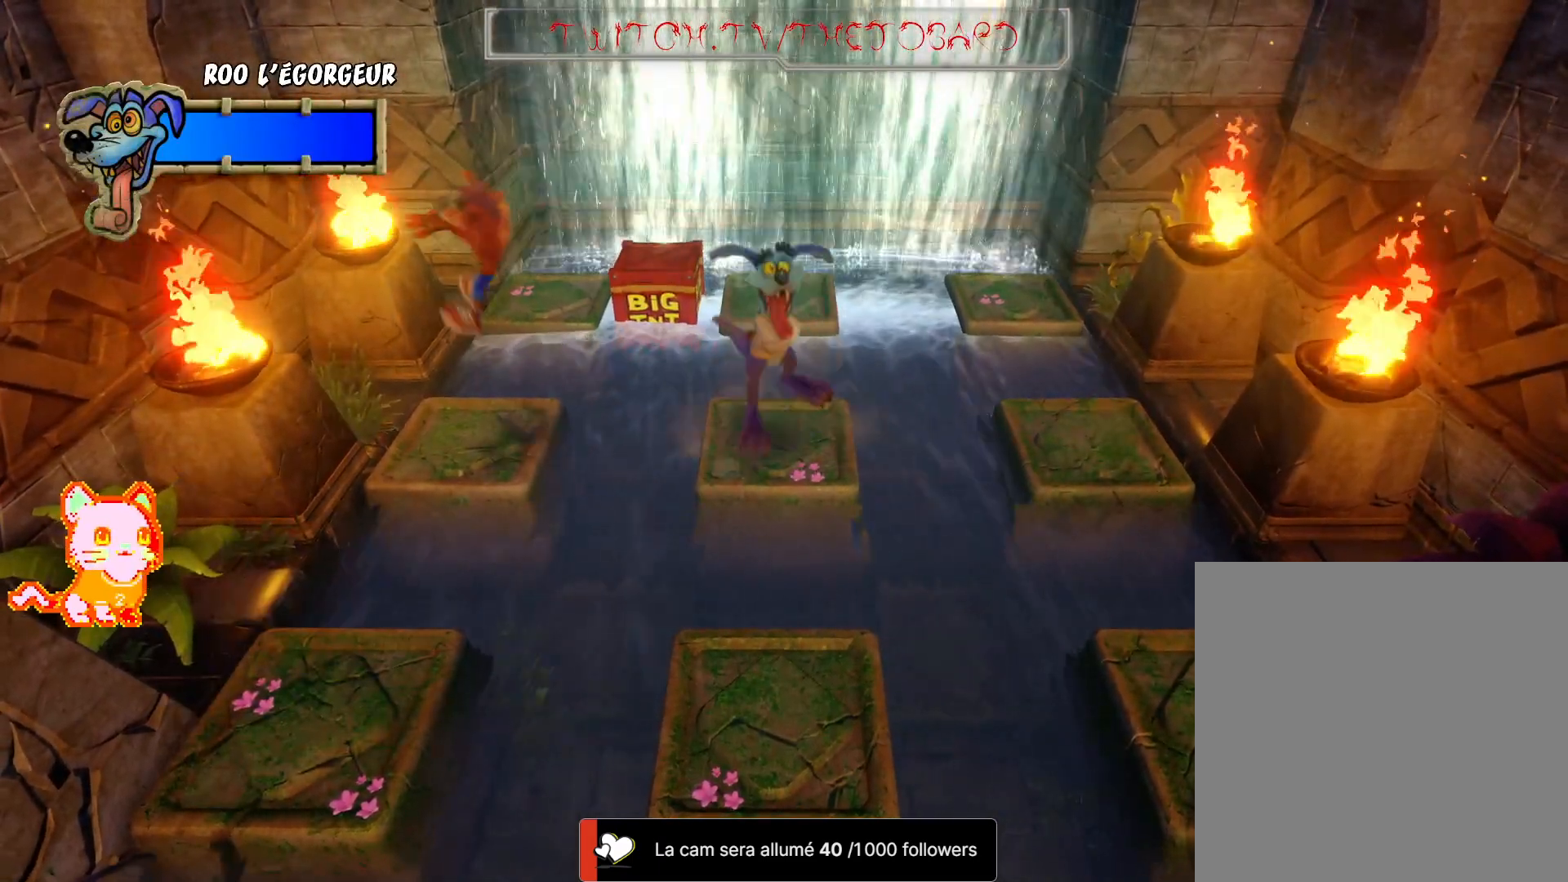
{"buttons": [], "left_stick": "right", "right_stick": "center", "events": [[67, "left_stick", "center"], [317, "left_stick", "right"]]}
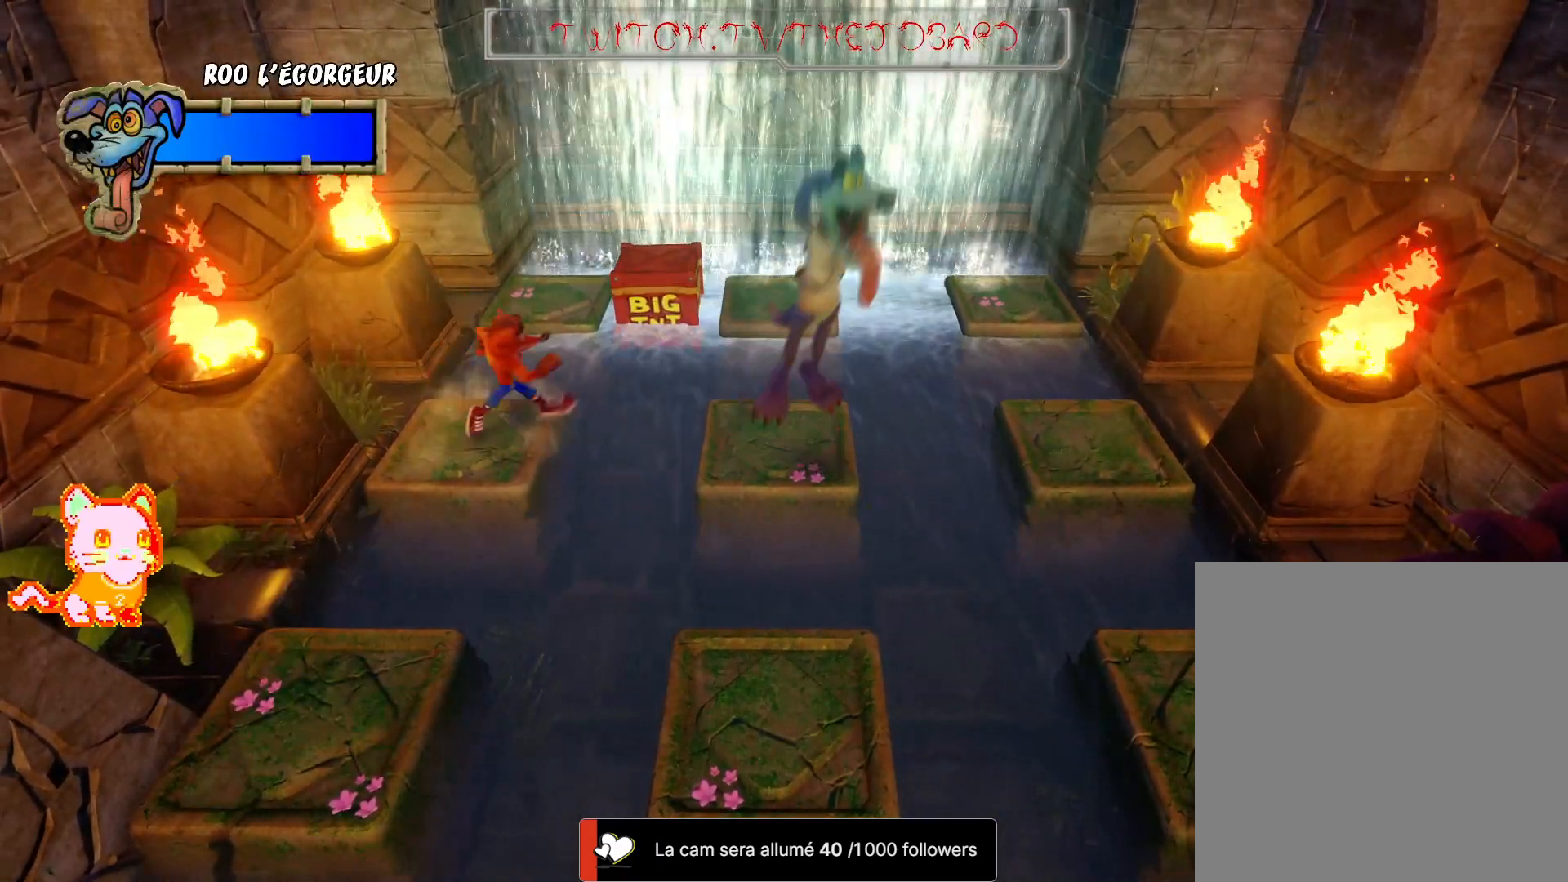
{"buttons": ["A"], "left_stick": "left", "right_stick": "center", "events": [[83, "left_stick", "center"], [183, "left_stick", "left"], [333, "A", "down"]]}
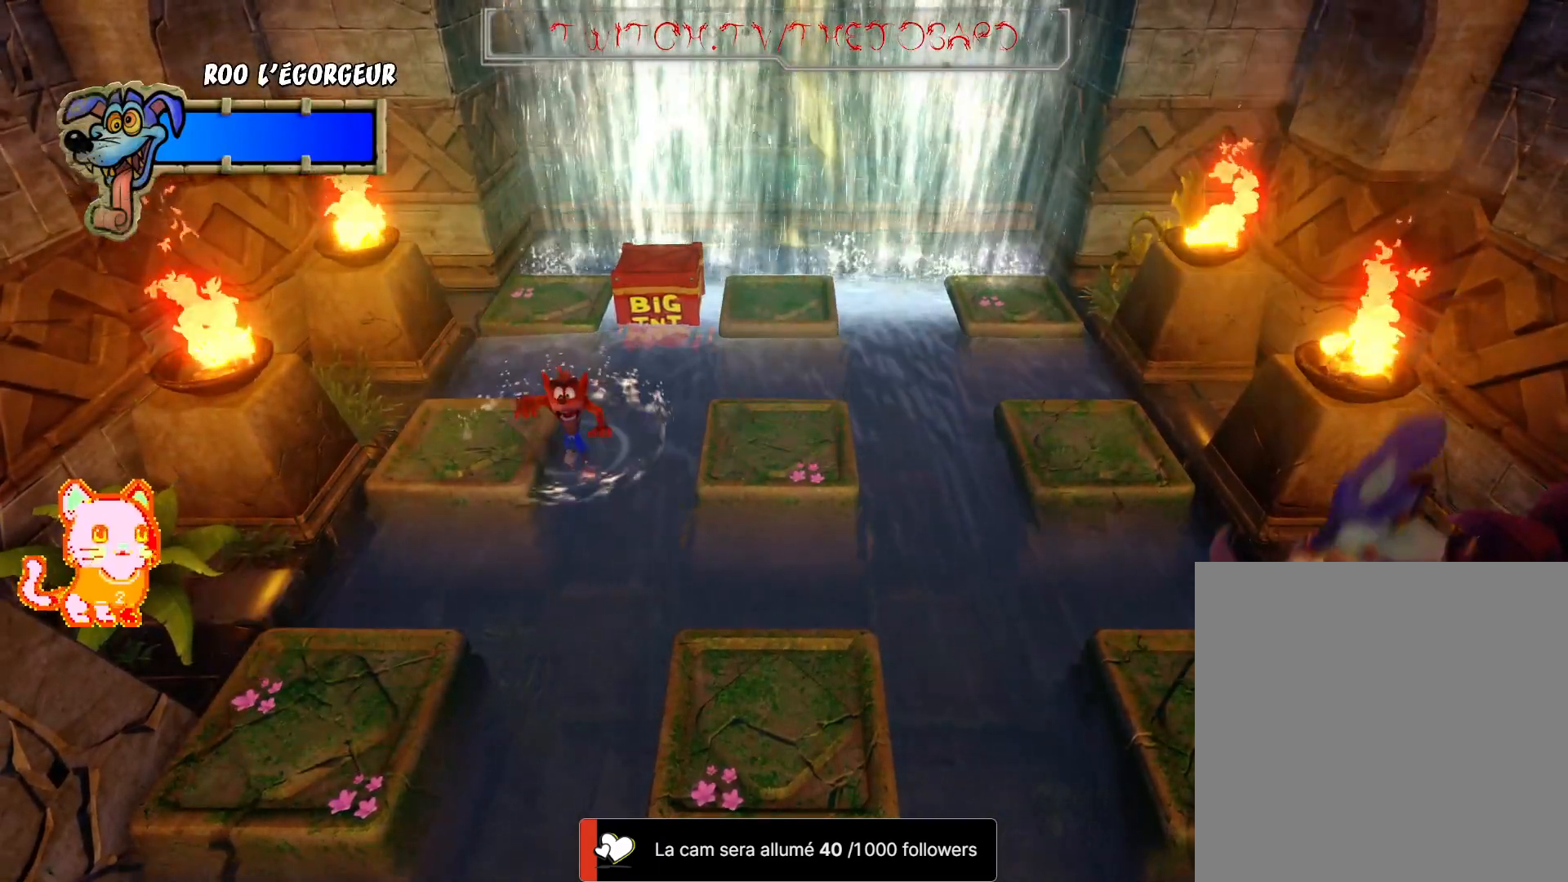
{"buttons": [], "left_stick": "center", "right_stick": "center", "events": [[250, "A", "up"], [283, "left_stick", "center"], [350, "A", "down"], [467, "A", "up"]]}